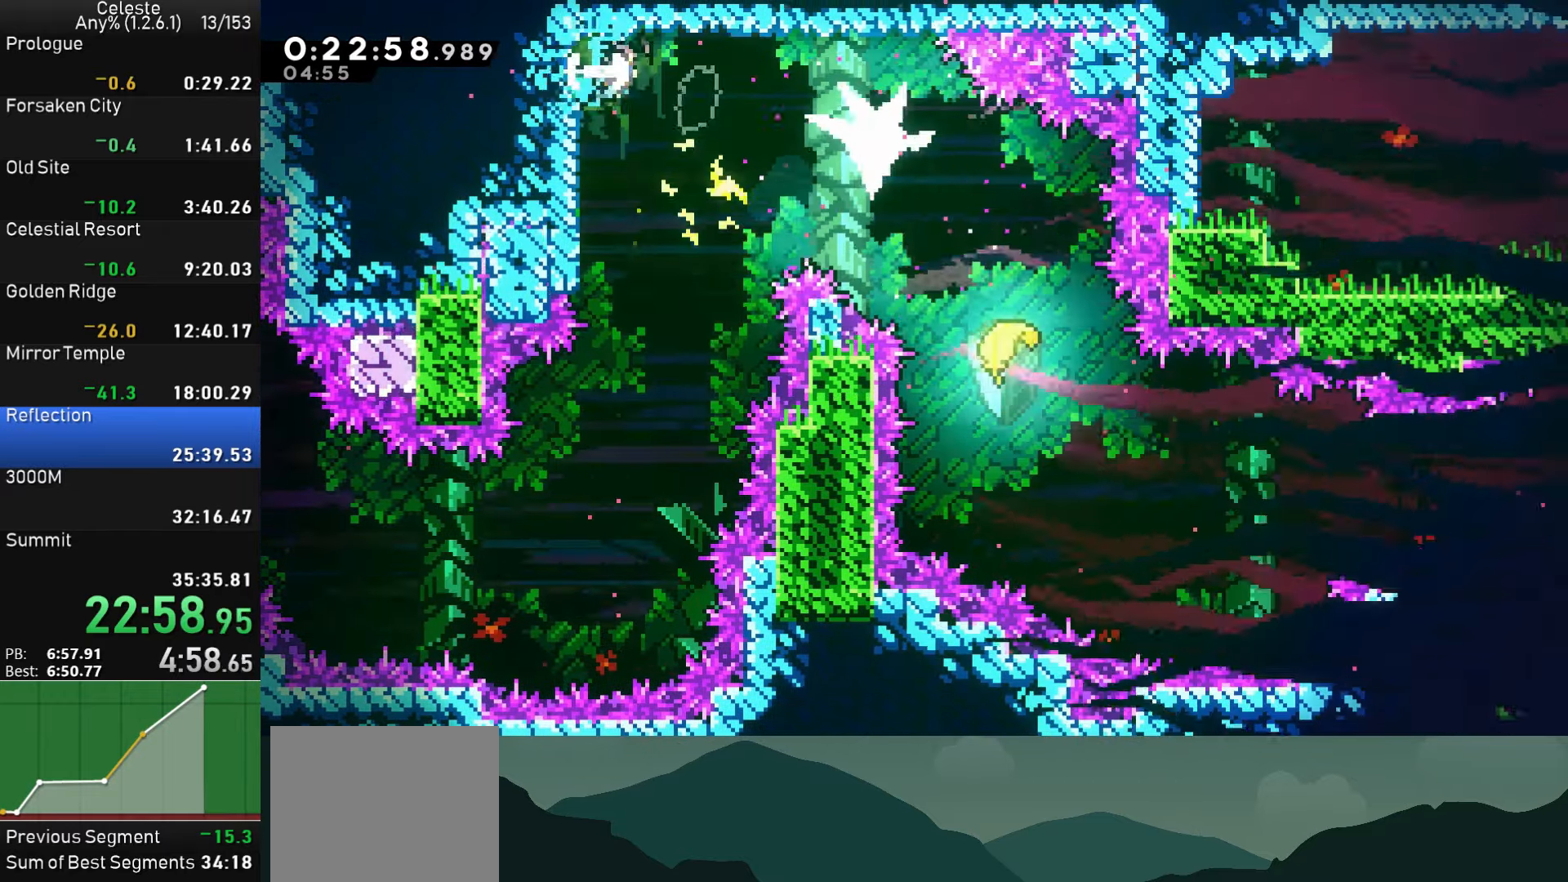
Gameplay with a controller (PlayStation layout); each line is a JSON object with the inputs held at the frame after it. "events" lists button and stick changes between this image and that frame as [ms after this image, input, new state], when the widget could be followed in between. Not read: right_stick.
{"buttons": ["DPAD_RIGHT"], "left_stick": "center", "events": [[17, "SQUARE", "up"], [67, "SQUARE", "down"], [150, "SQUARE", "up"], [217, "SQUARE", "down"], [284, "SQUARE", "up"]]}
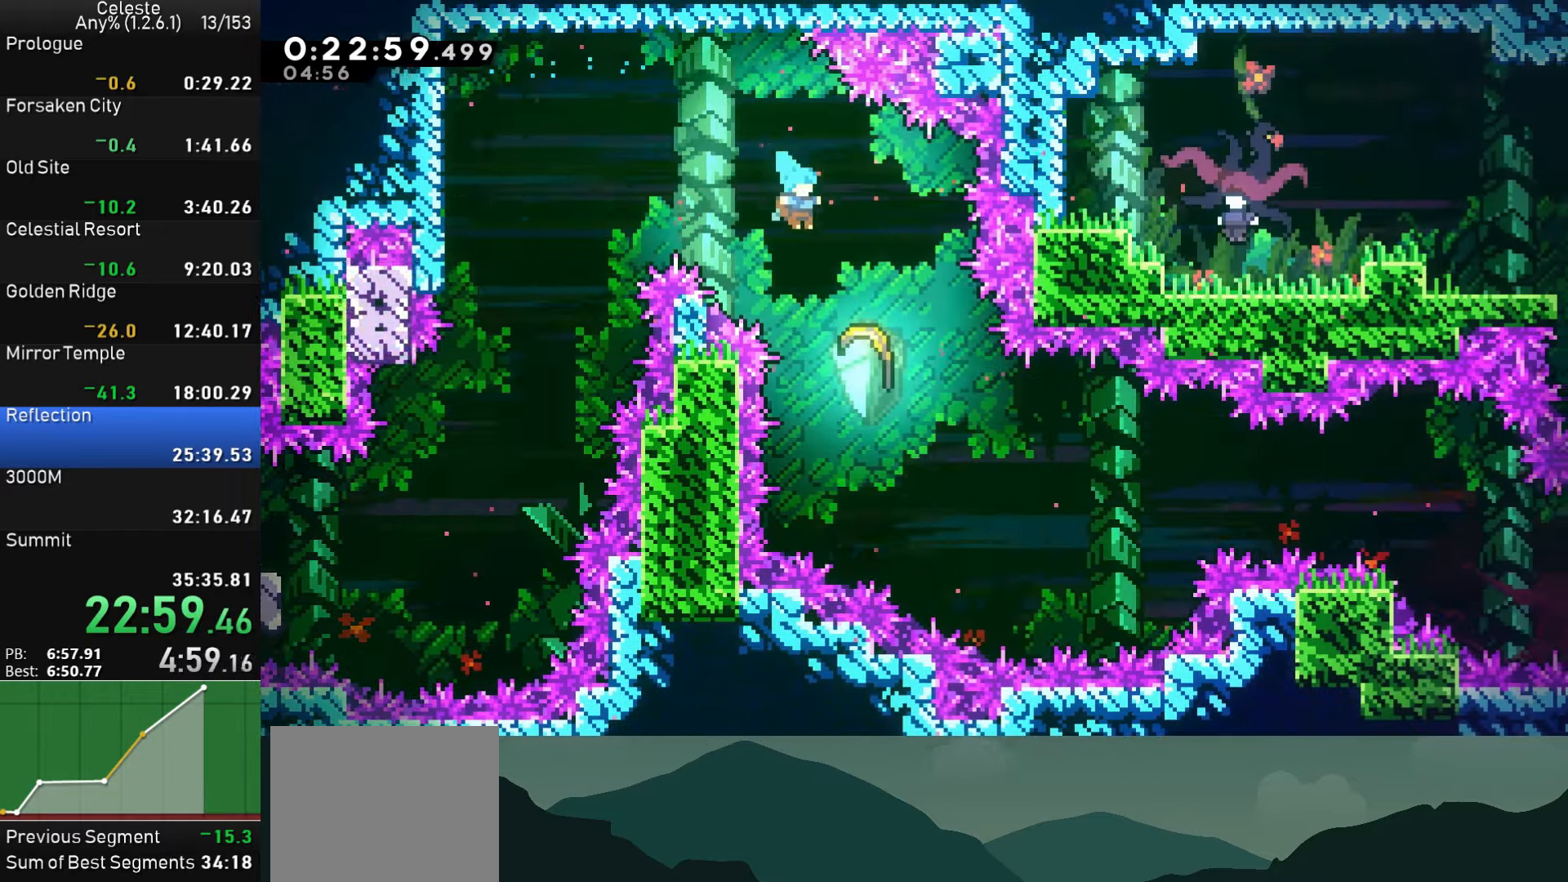
{"buttons": [], "left_stick": "down-right", "events": [[50, "DPAD_RIGHT", "up"], [200, "left_stick", "down-right"]]}
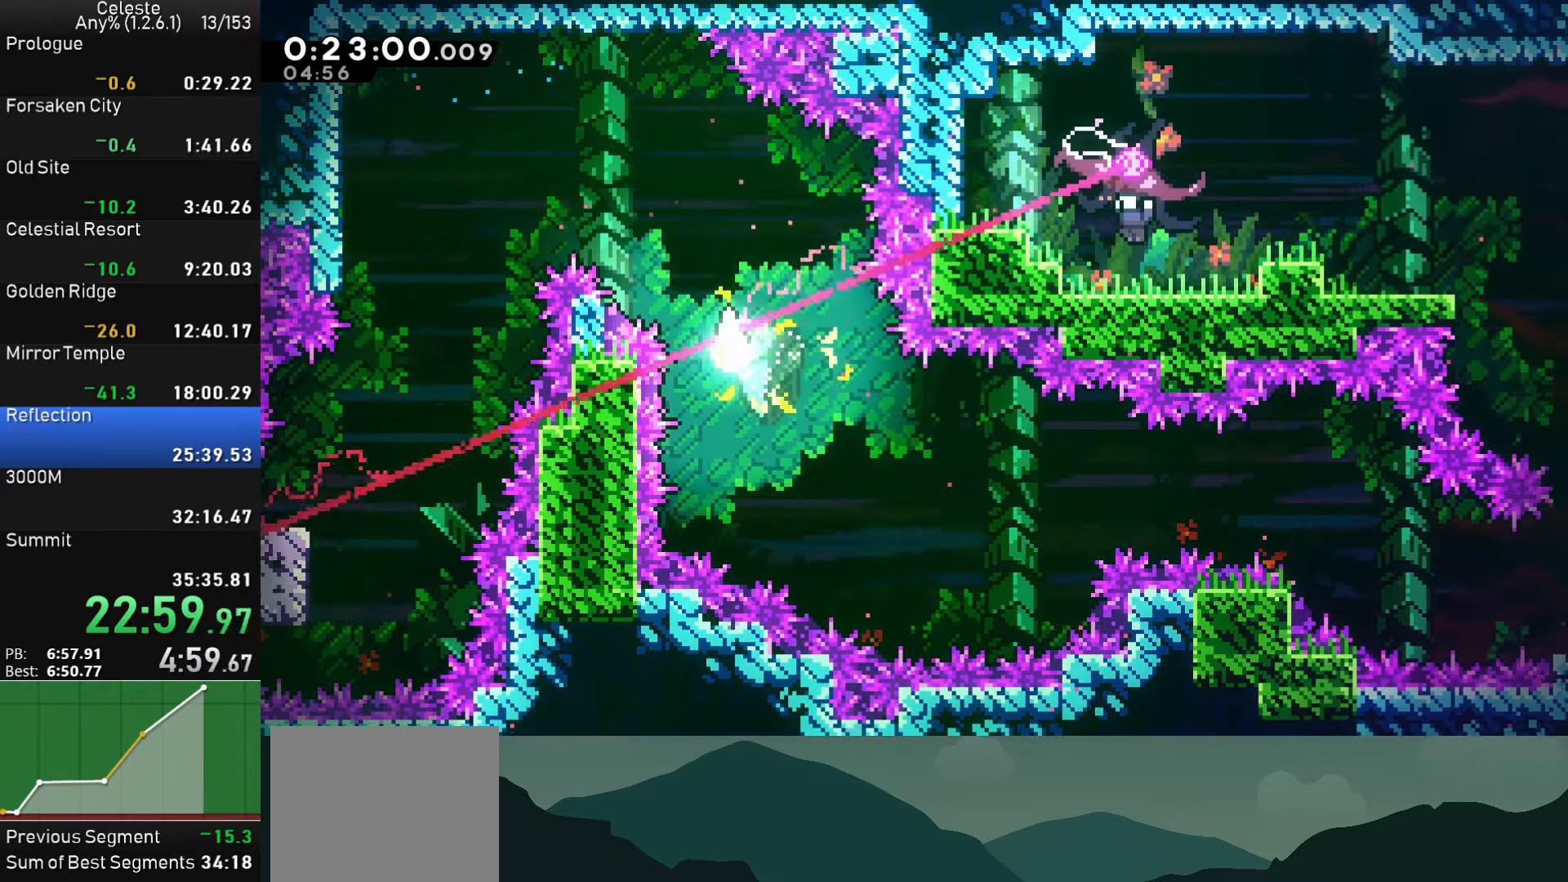
{"buttons": [], "left_stick": "right", "events": [[333, "left_stick", "right"]]}
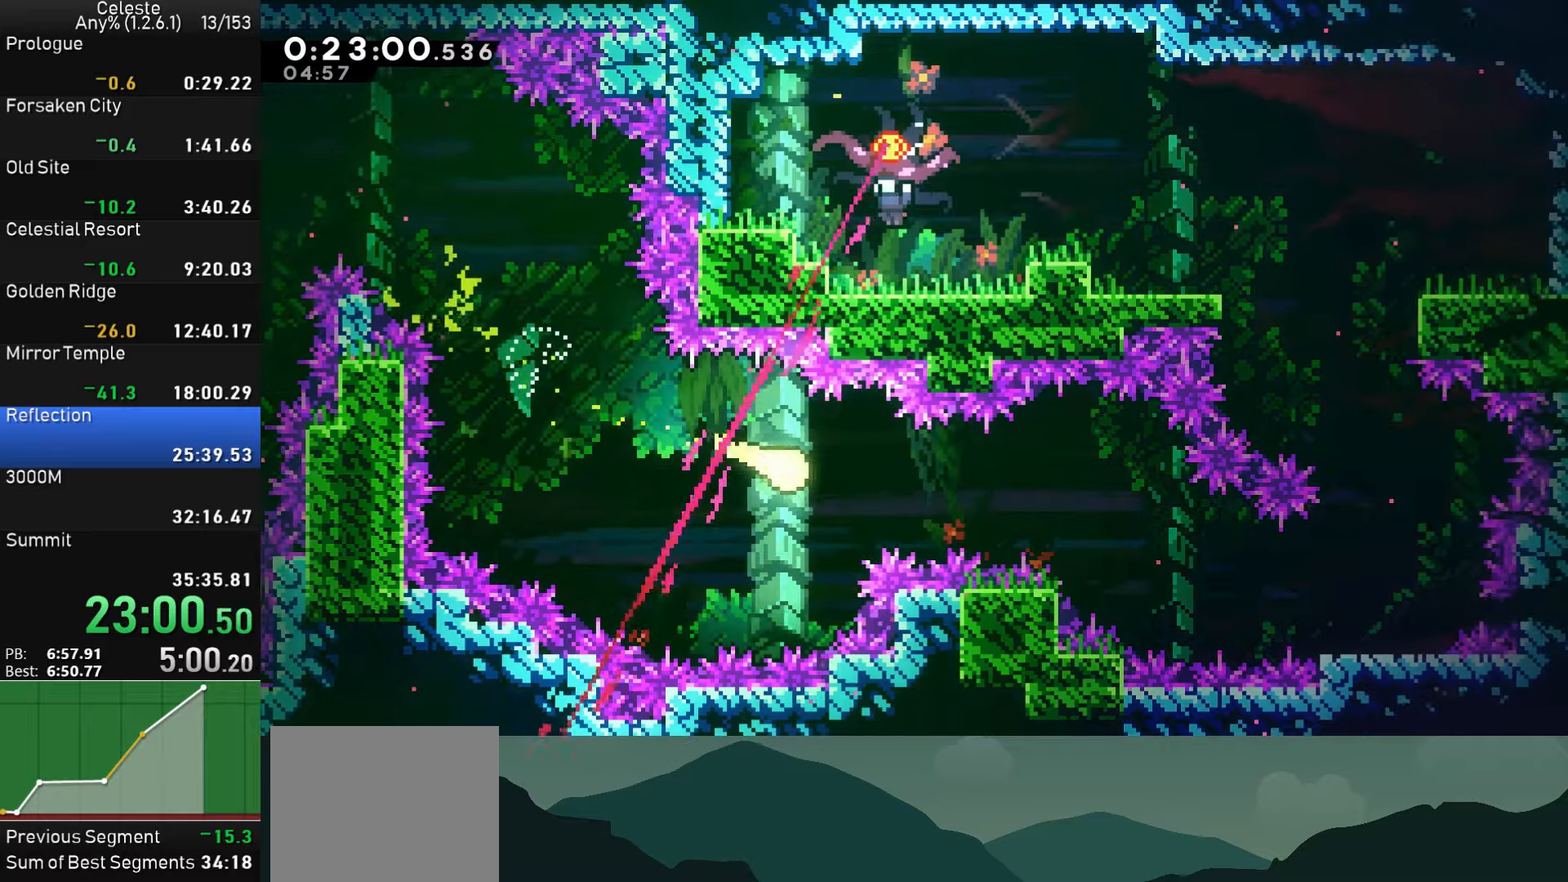
{"buttons": [], "left_stick": "right", "events": []}
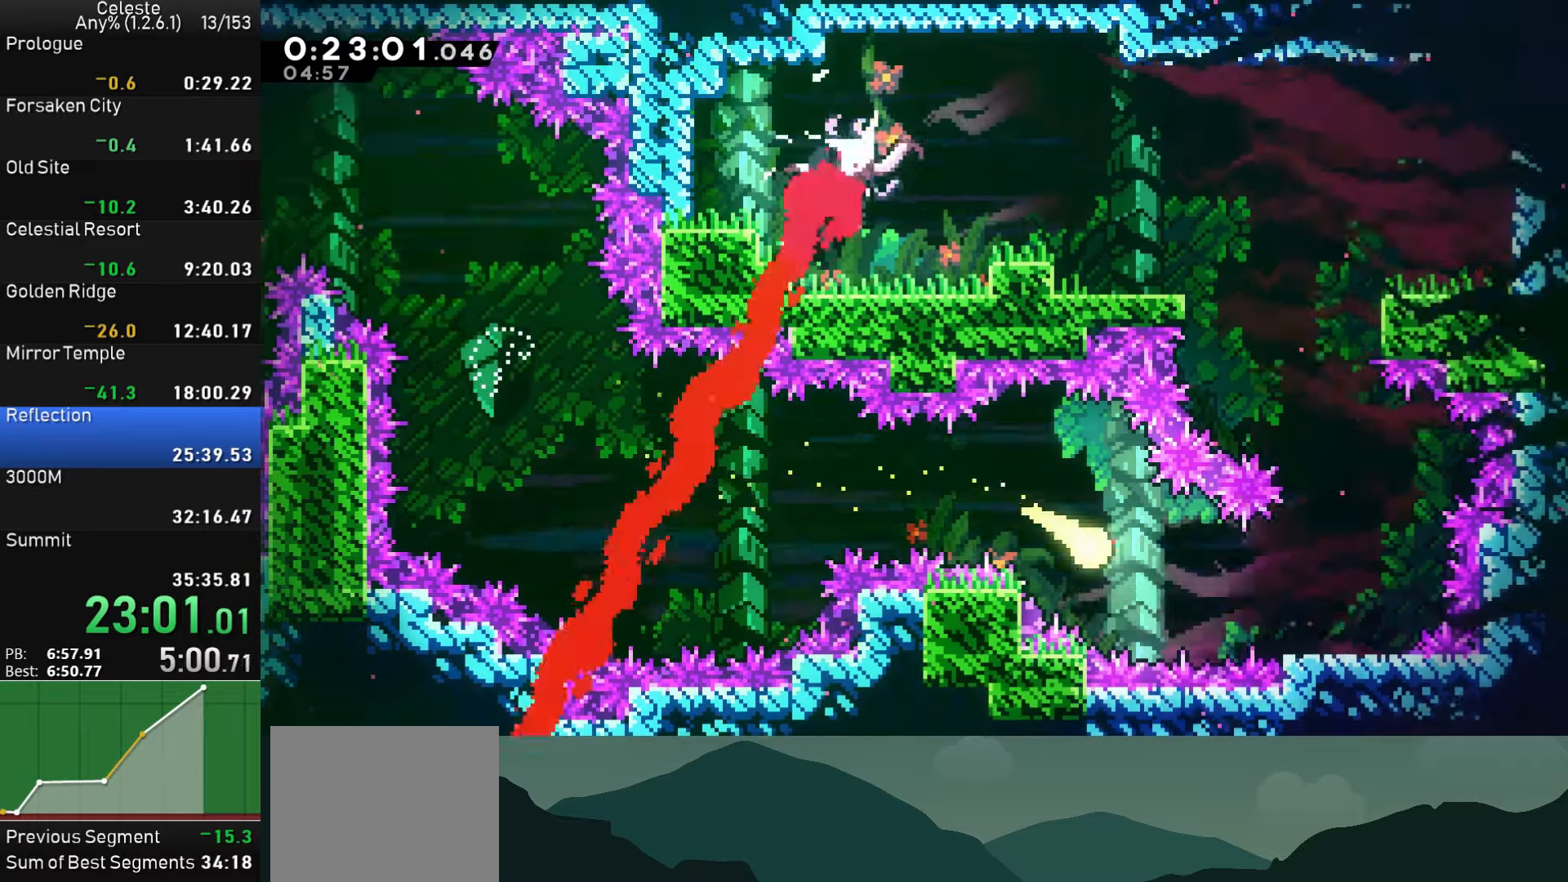
{"buttons": [], "left_stick": "up-left", "events": [[316, "left_stick", "up"], [450, "left_stick", "up-left"]]}
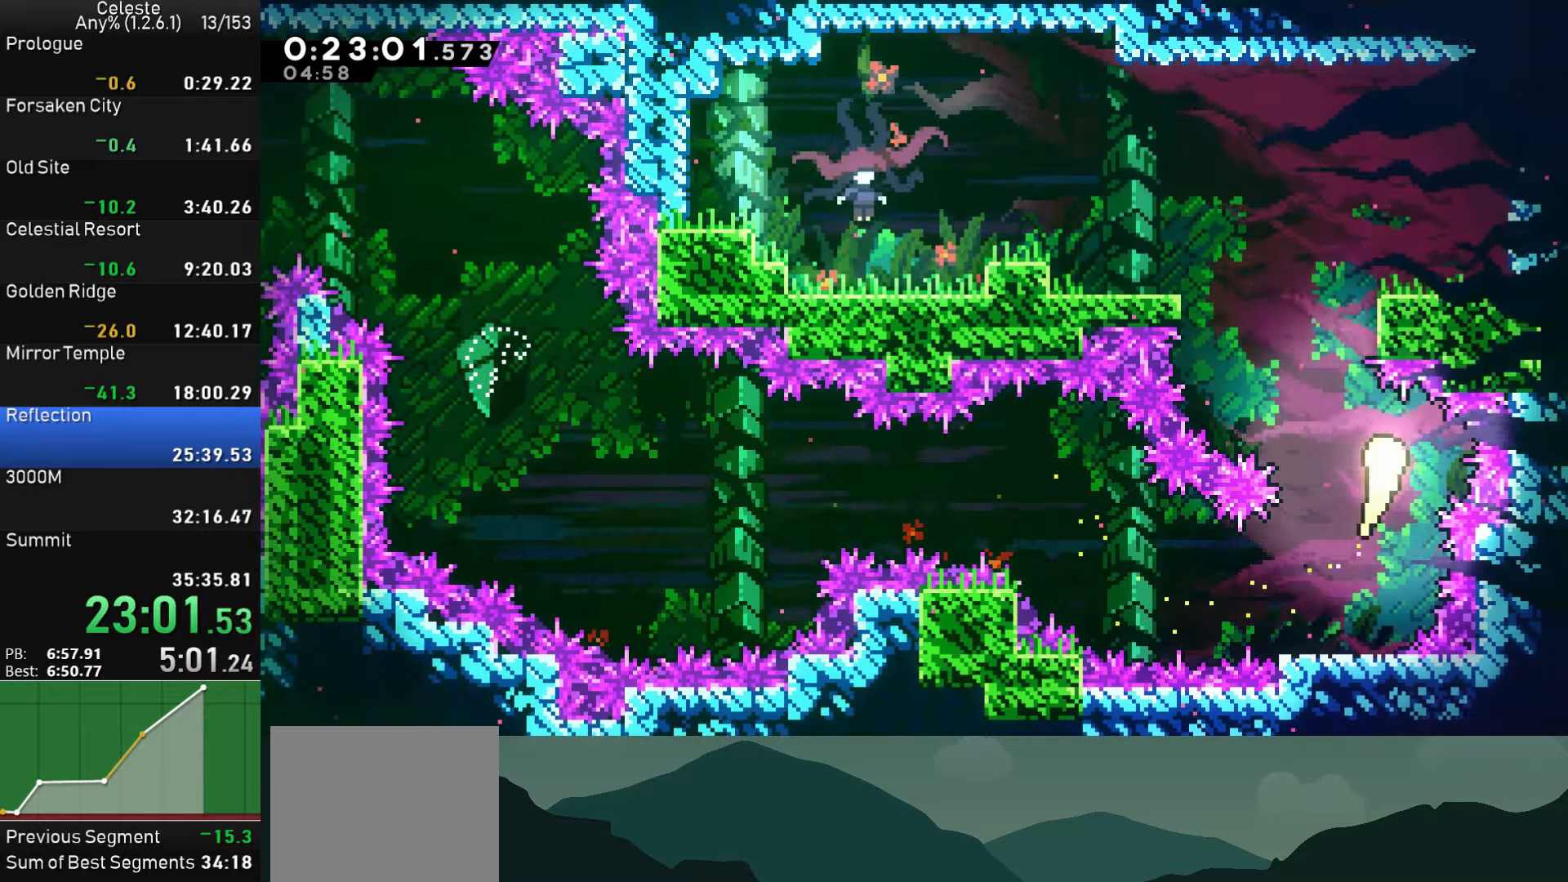
{"buttons": [], "left_stick": "up-left", "events": []}
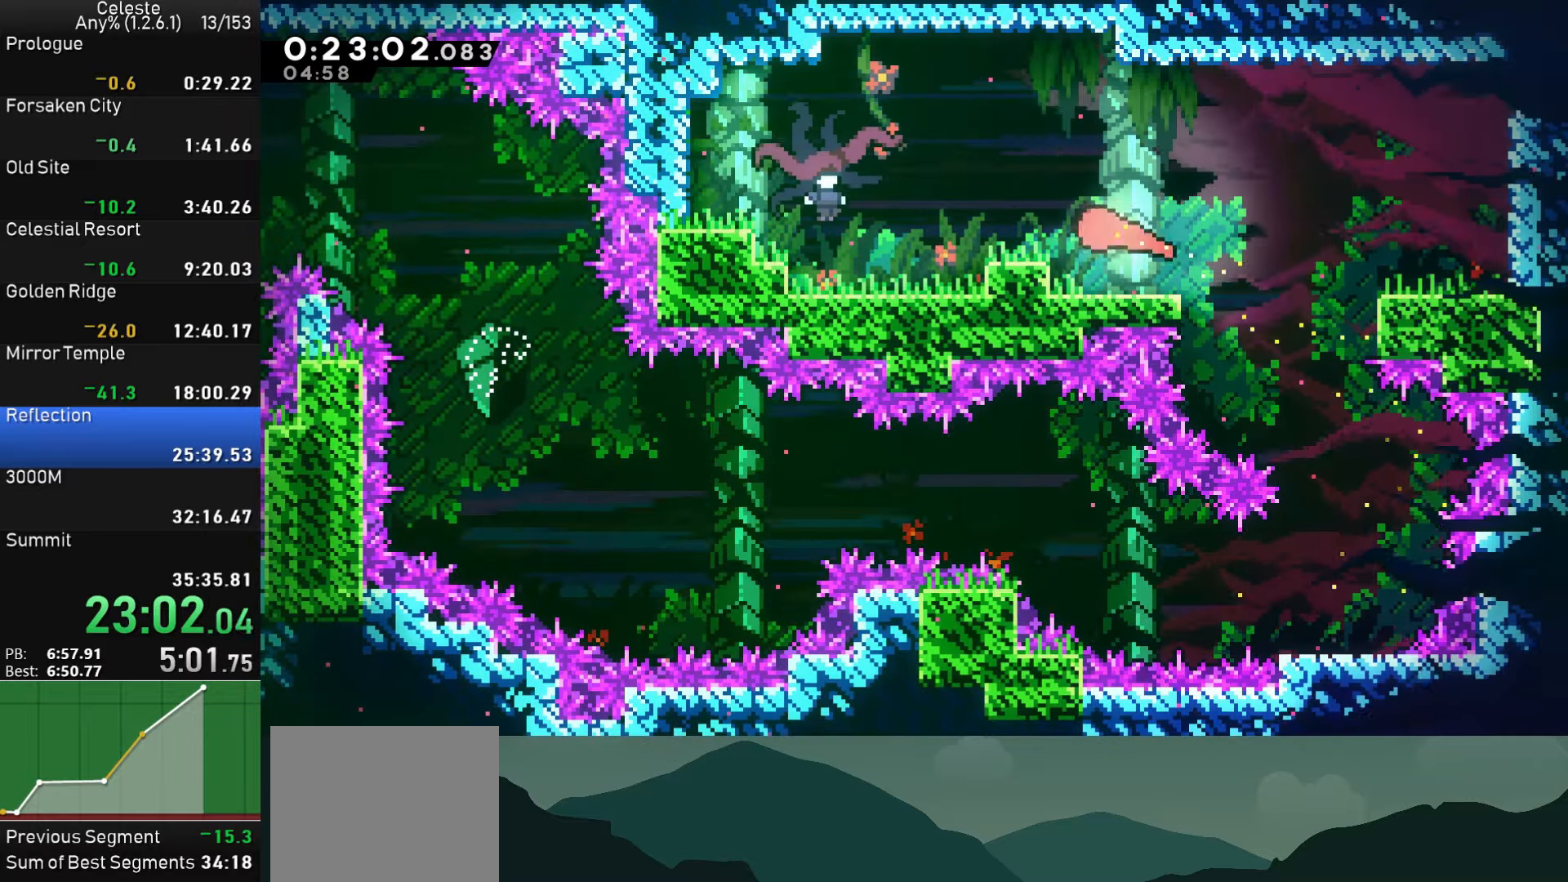
{"buttons": ["DPAD_RIGHT"], "left_stick": "center", "events": [[83, "left_stick", "center"], [116, "DPAD_LEFT", "down"], [166, "SQUARE", "down"], [316, "SQUARE", "up"], [366, "DPAD_LEFT", "up"], [400, "SQUARE", "down"], [433, "DPAD_RIGHT", "down"], [483, "SQUARE", "up"]]}
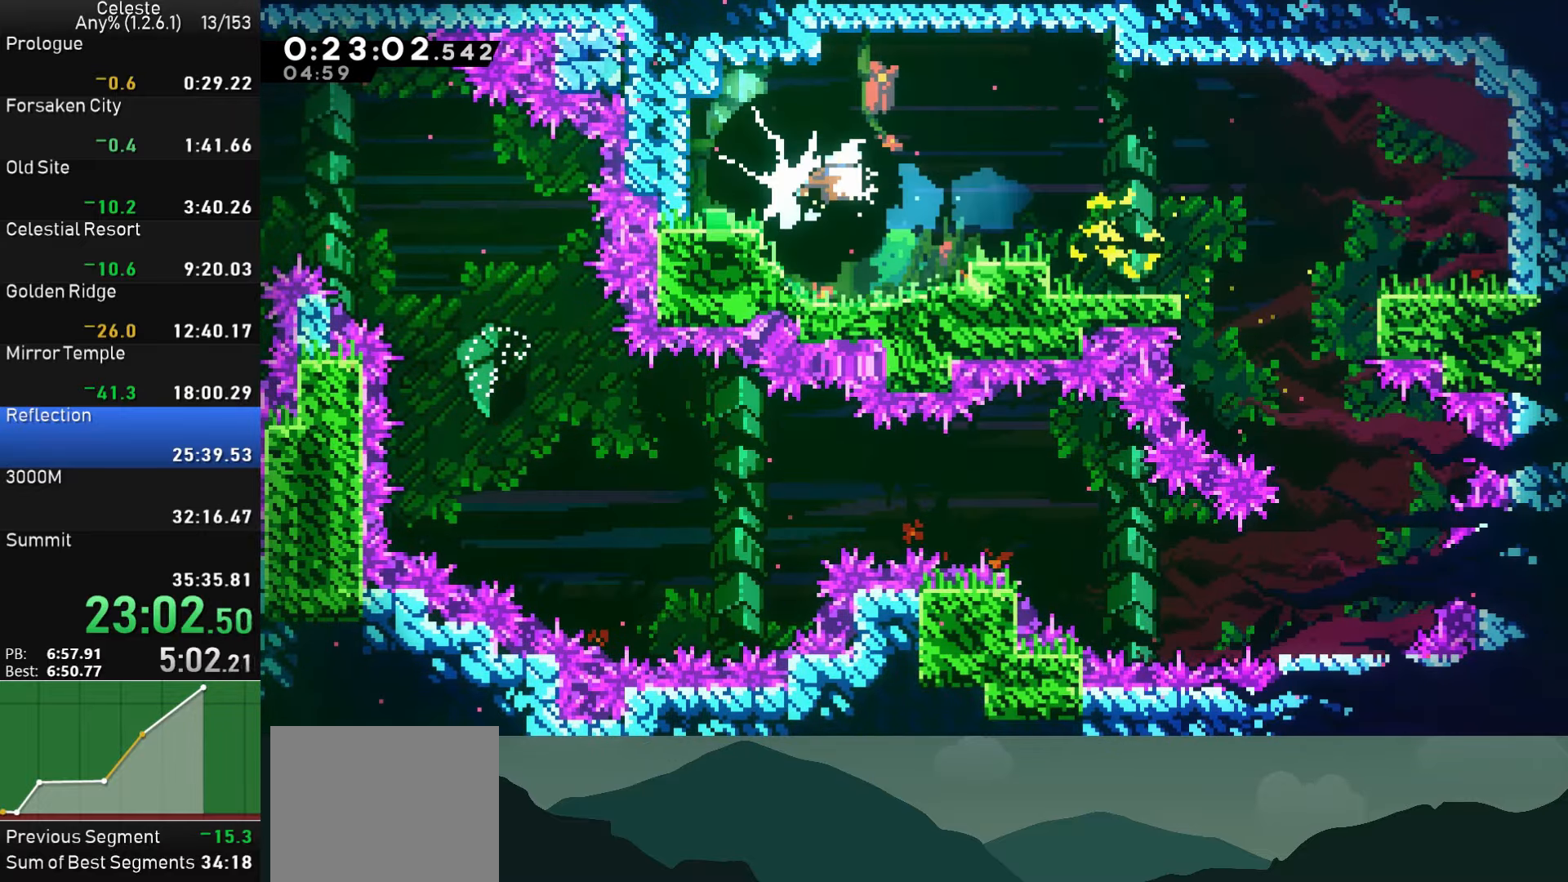
{"buttons": ["SQUARE", "DPAD_RIGHT"], "left_stick": "center", "events": [[50, "SQUARE", "down"], [133, "SQUARE", "up"], [200, "SQUARE", "down"], [283, "SQUARE", "up"], [350, "SQUARE", "down"], [433, "SQUARE", "up"], [500, "SQUARE", "down"]]}
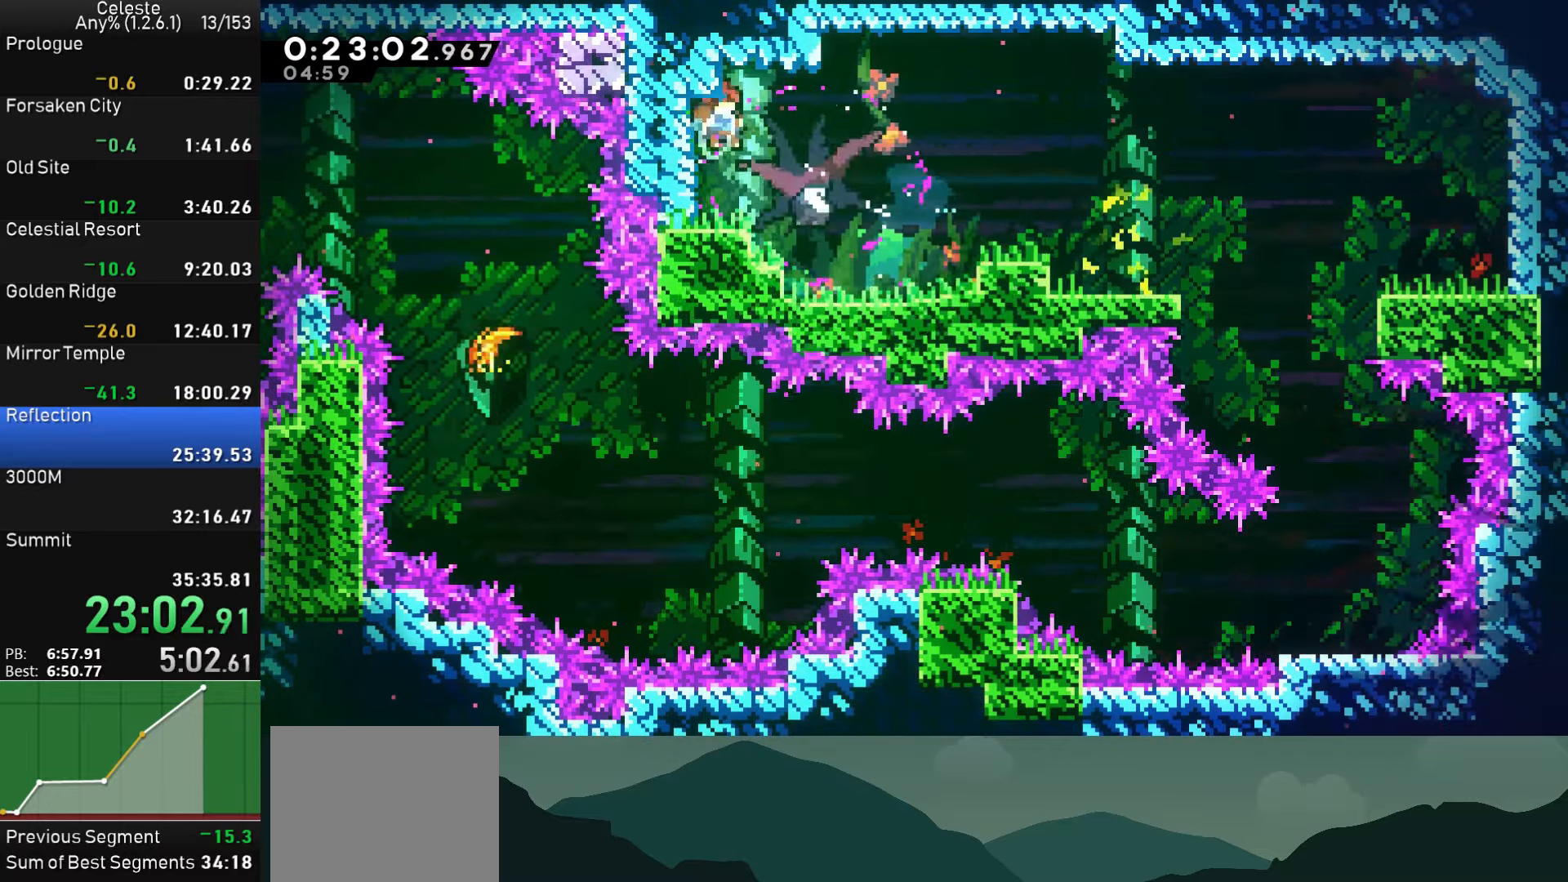
{"buttons": [], "left_stick": "center", "events": [[50, "SQUARE", "up"], [133, "SQUARE", "down"], [200, "SQUARE", "up"], [433, "DPAD_RIGHT", "up"]]}
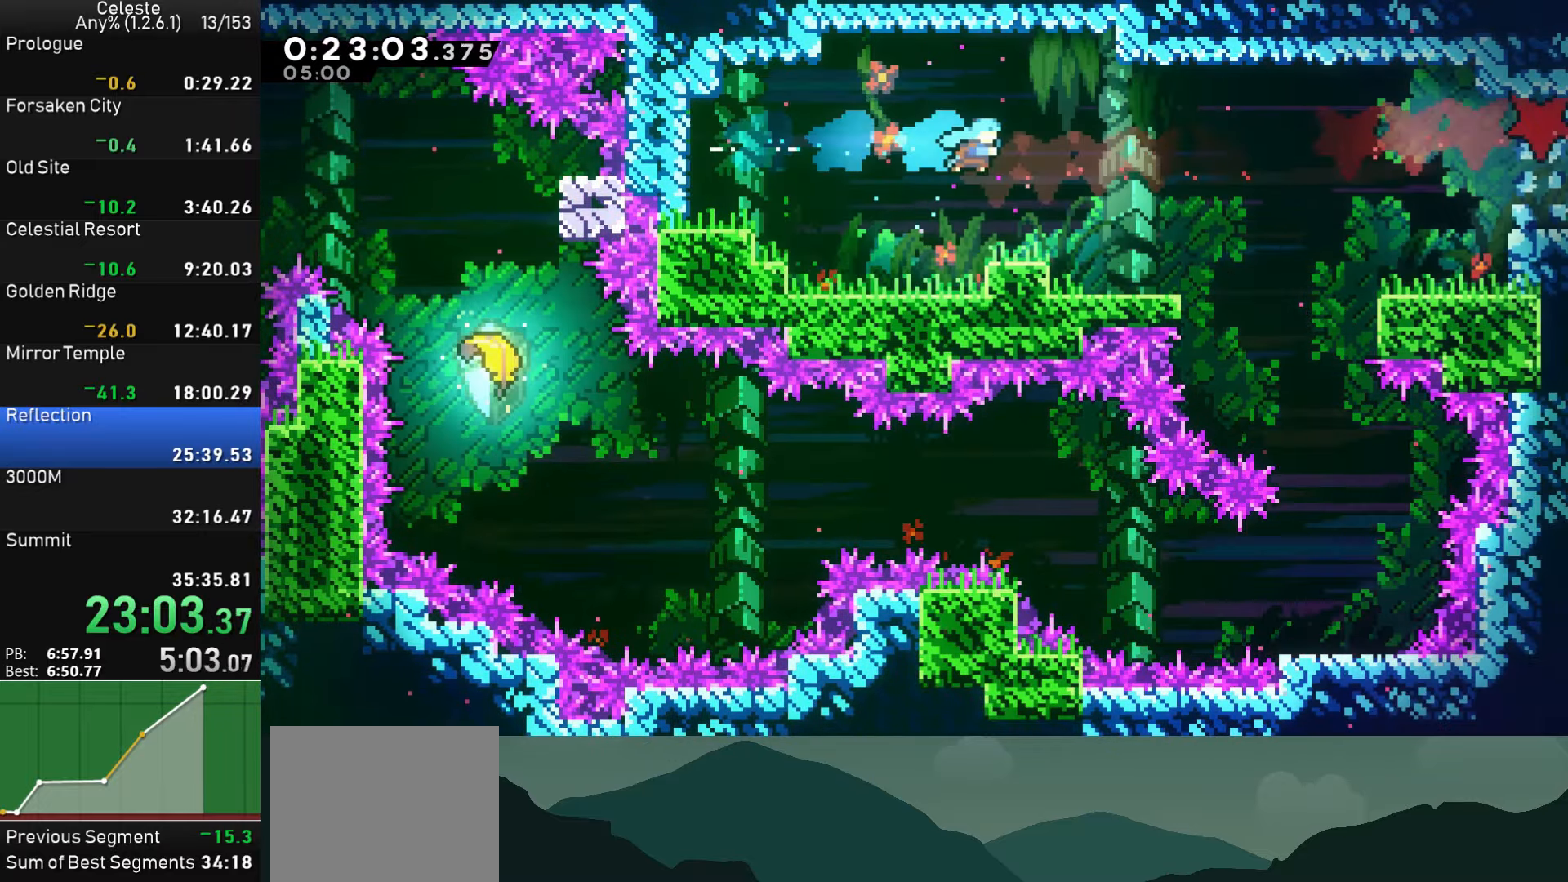
{"buttons": ["DPAD_RIGHT"], "left_stick": "center", "events": [[116, "DPAD_RIGHT", "down"], [133, "DPAD_DOWN", "down"], [200, "SQUARE", "down"], [233, "CROSS", "down"], [400, "SQUARE", "up"], [416, "CROSS", "up"], [500, "DPAD_DOWN", "up"]]}
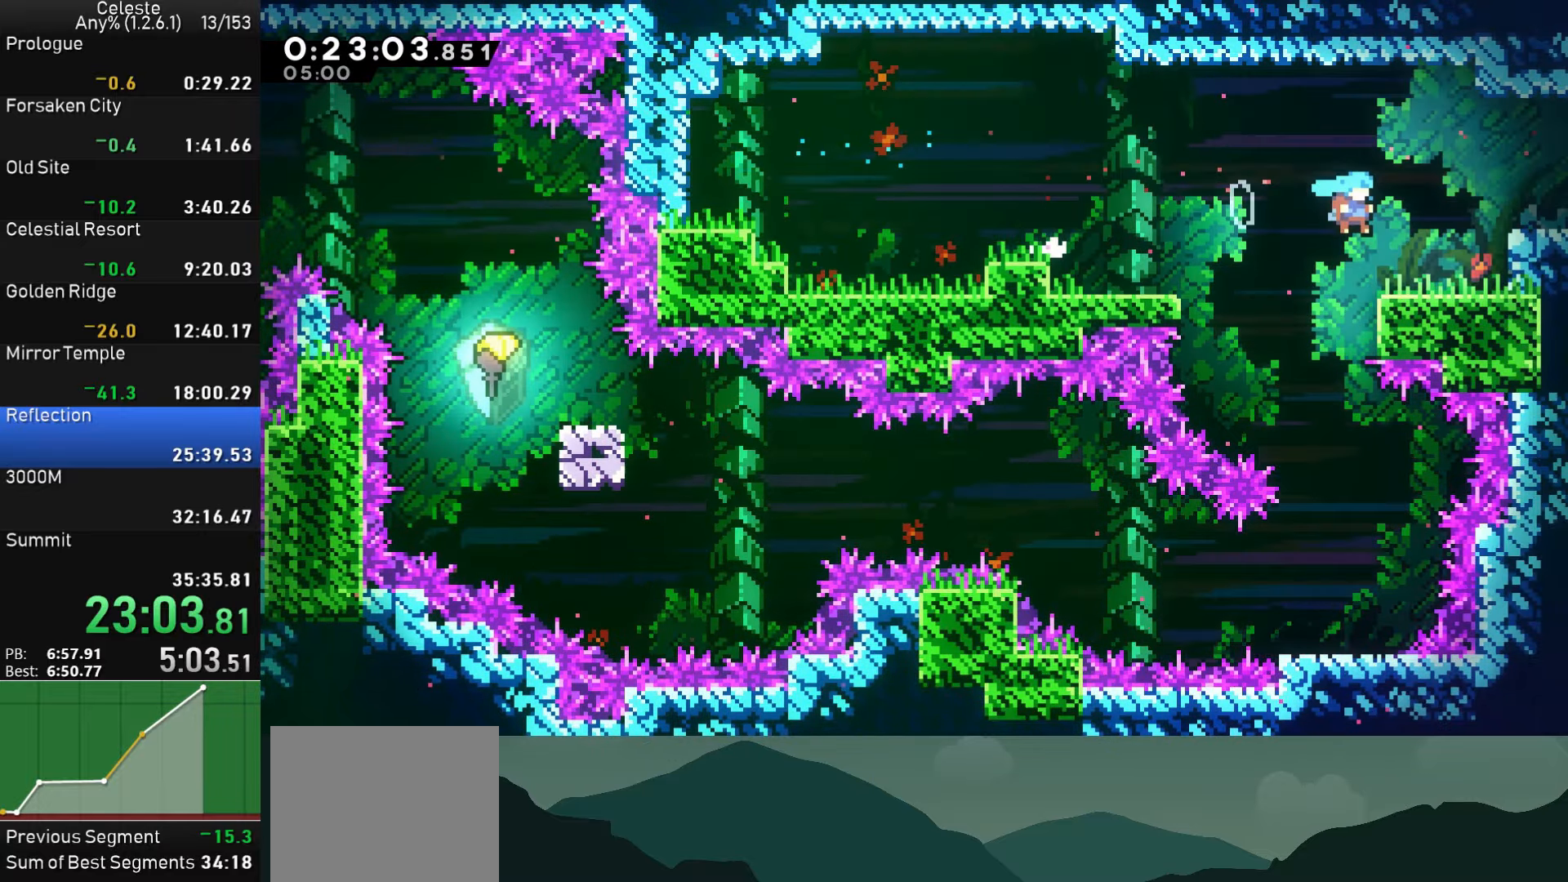
{"buttons": ["CROSS", "DPAD_DOWN", "DPAD_RIGHT"], "left_stick": "center", "events": [[50, "DPAD_RIGHT", "up"], [166, "CROSS", "down"], [250, "DPAD_DOWN", "down"], [250, "DPAD_RIGHT", "down"], [333, "CROSS", "up"], [366, "SQUARE", "down"], [466, "CROSS", "down"], [466, "SQUARE", "up"]]}
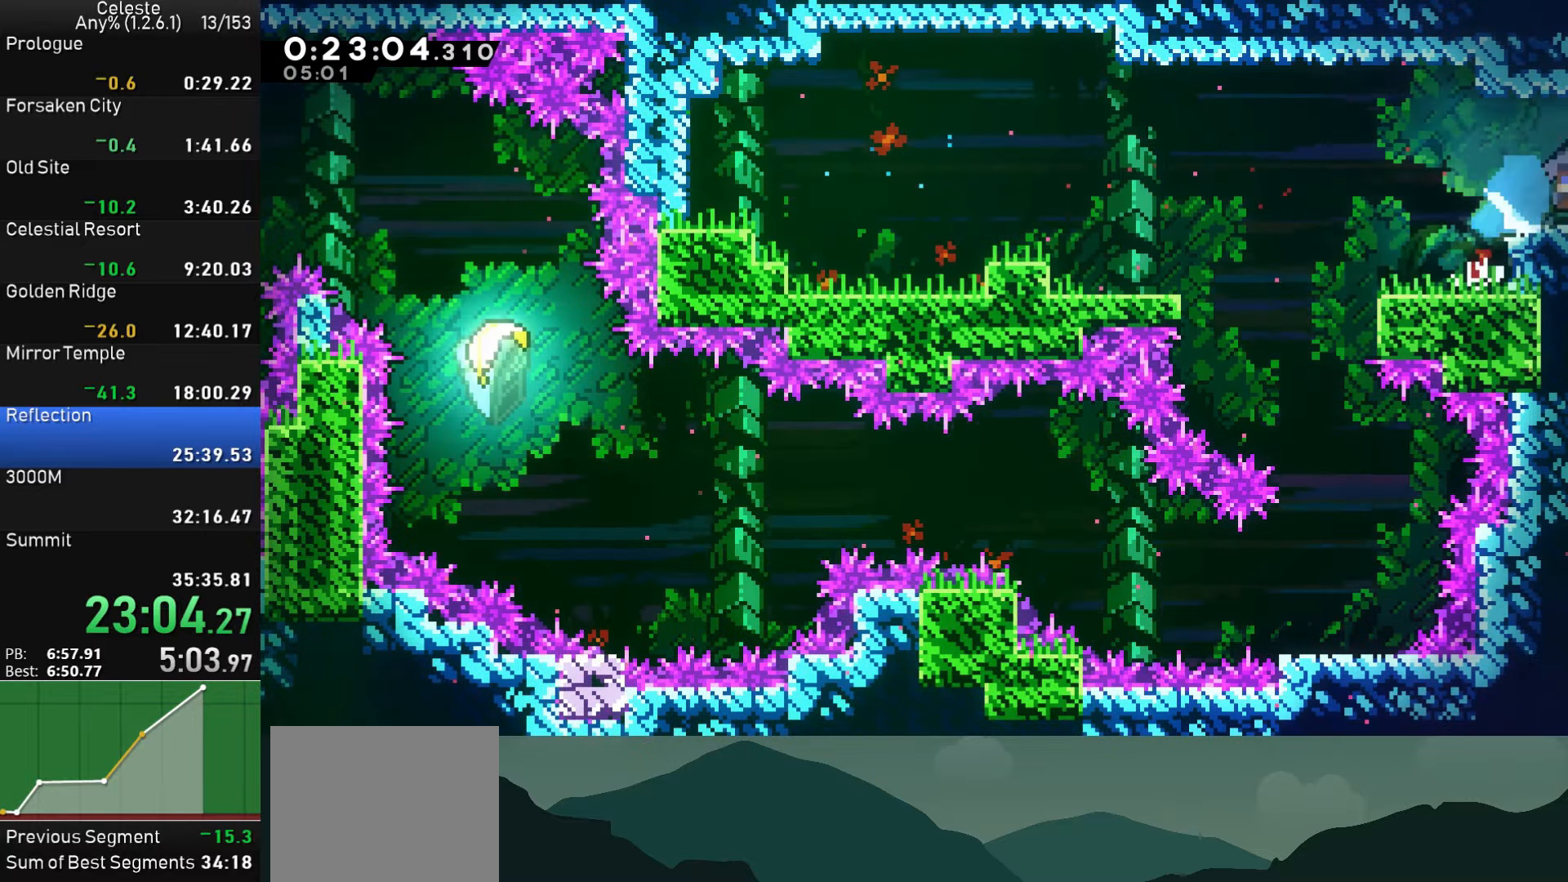
{"buttons": ["CROSS", "DPAD_RIGHT"], "left_stick": "center", "events": [[33, "DPAD_DOWN", "up"]]}
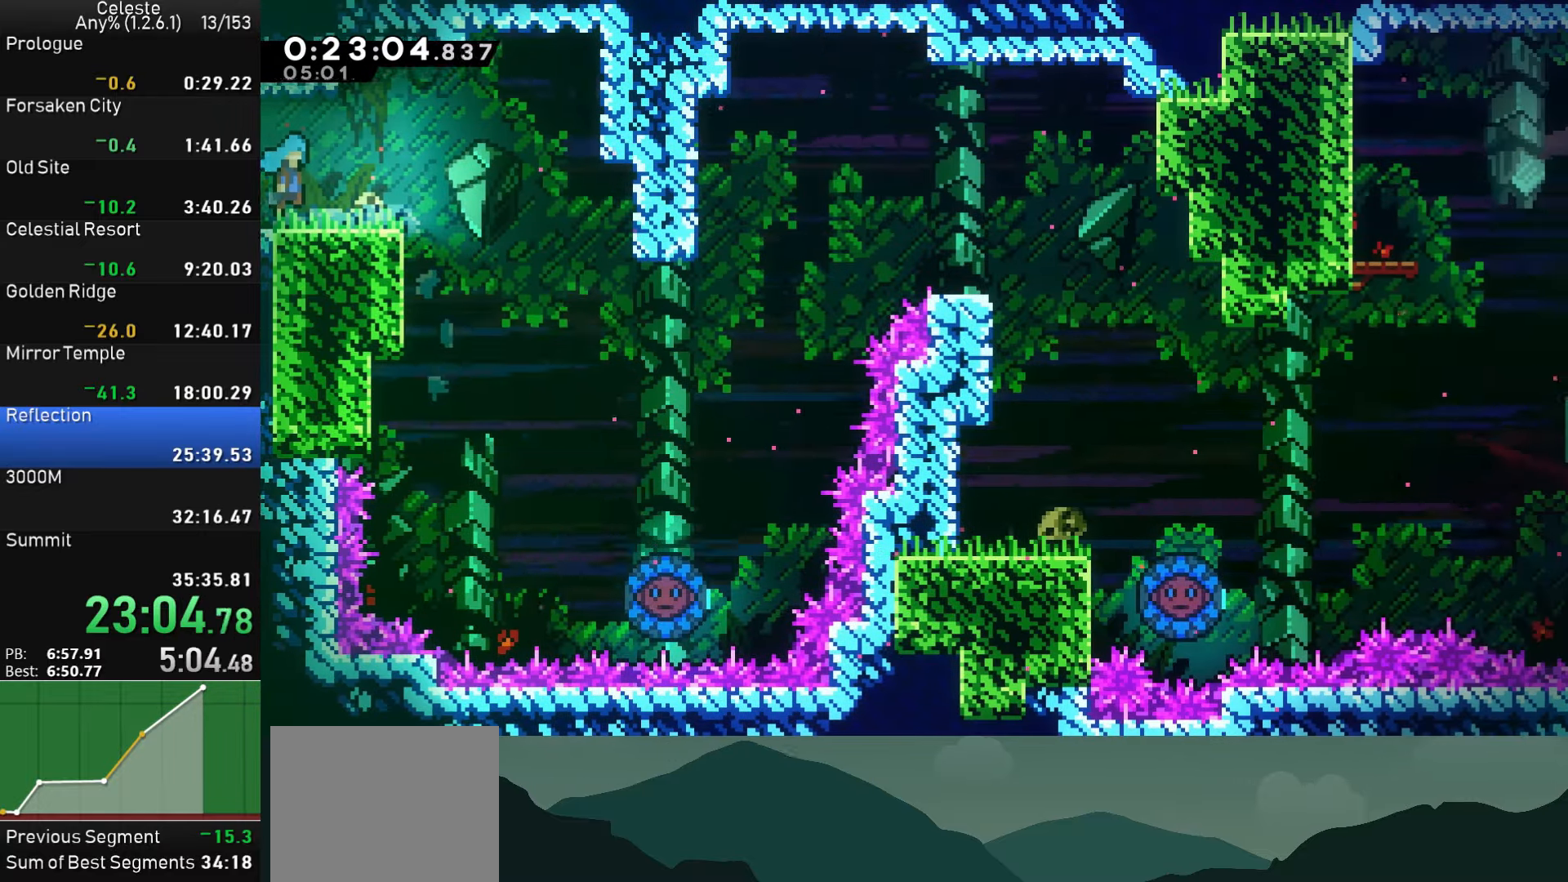
{"buttons": ["DPAD_RIGHT"], "left_stick": "center", "events": [[216, "CROSS", "up"]]}
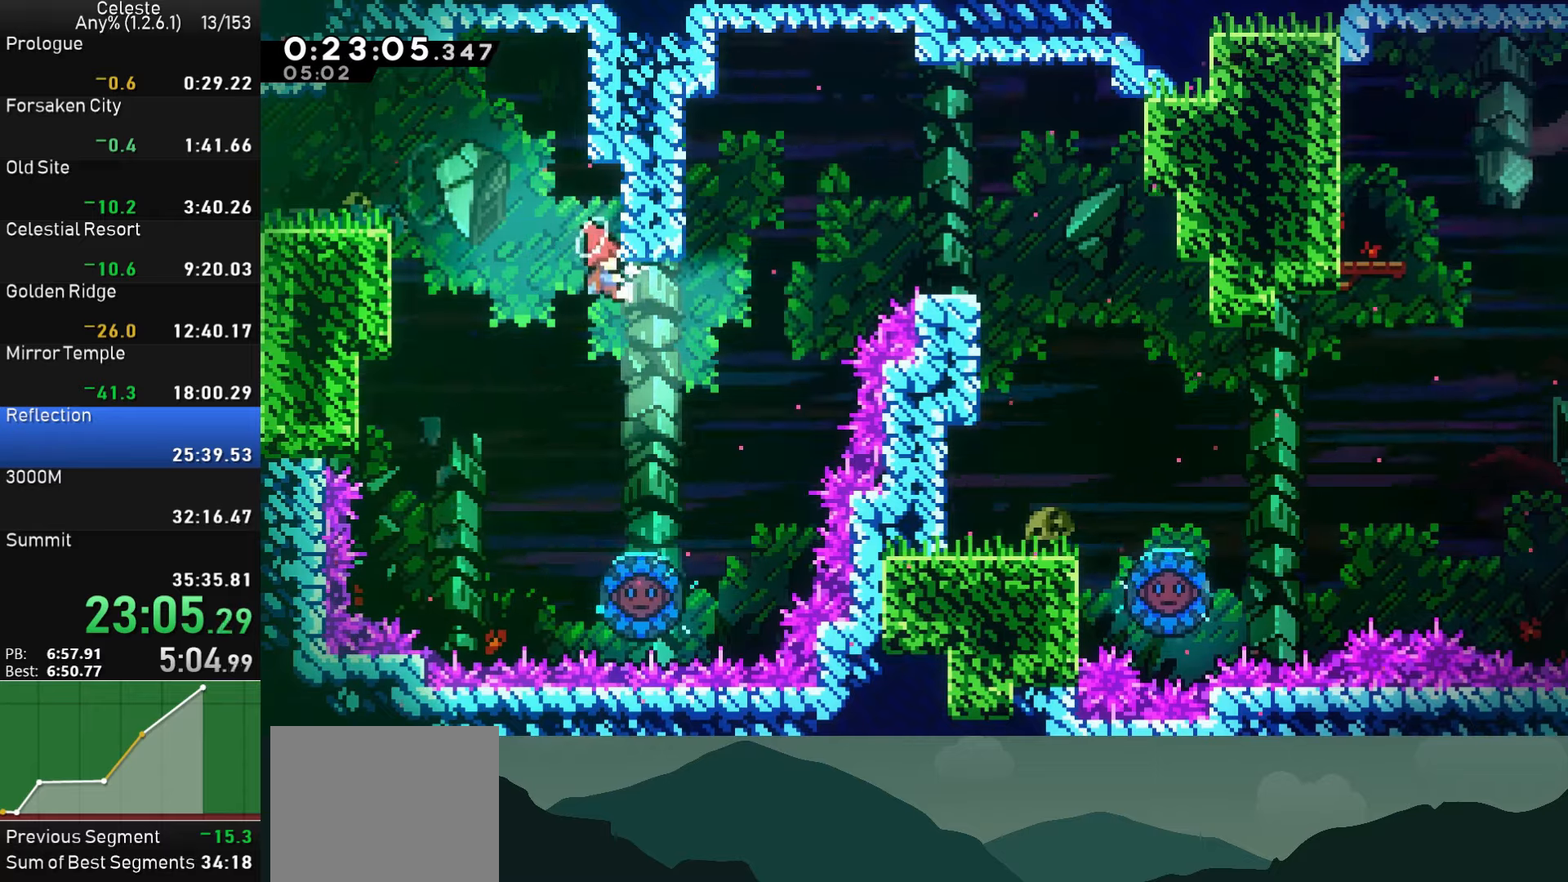
{"buttons": ["SQUARE", "R1", "DPAD_RIGHT"], "left_stick": "center", "events": [[83, "DPAD_UP", "down"], [100, "SQUARE", "down"], [300, "DPAD_UP", "up"], [467, "R1", "down"]]}
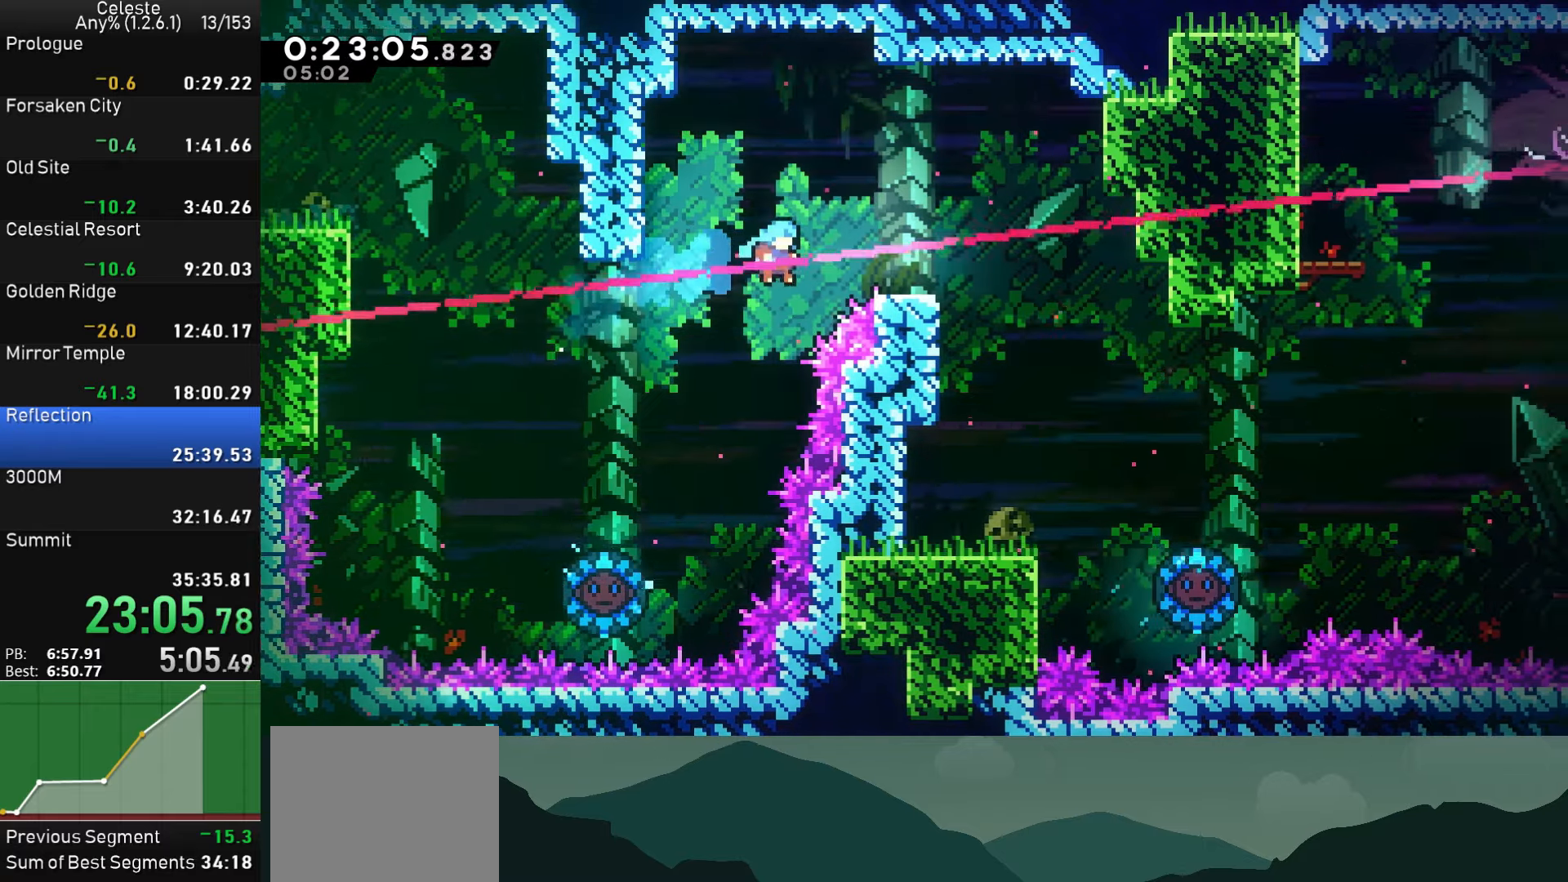
{"buttons": [], "left_stick": "center", "events": [[83, "SQUARE", "up"], [233, "CROSS", "down"], [233, "SQUARE", "down"], [267, "DPAD_RIGHT", "up"], [317, "CIRCLE", "down"], [317, "CROSS", "up"], [317, "TRIANGLE", "down"], [333, "SQUARE", "up"], [383, "TRIANGLE", "up"], [400, "R1", "up"], [433, "CIRCLE", "up"]]}
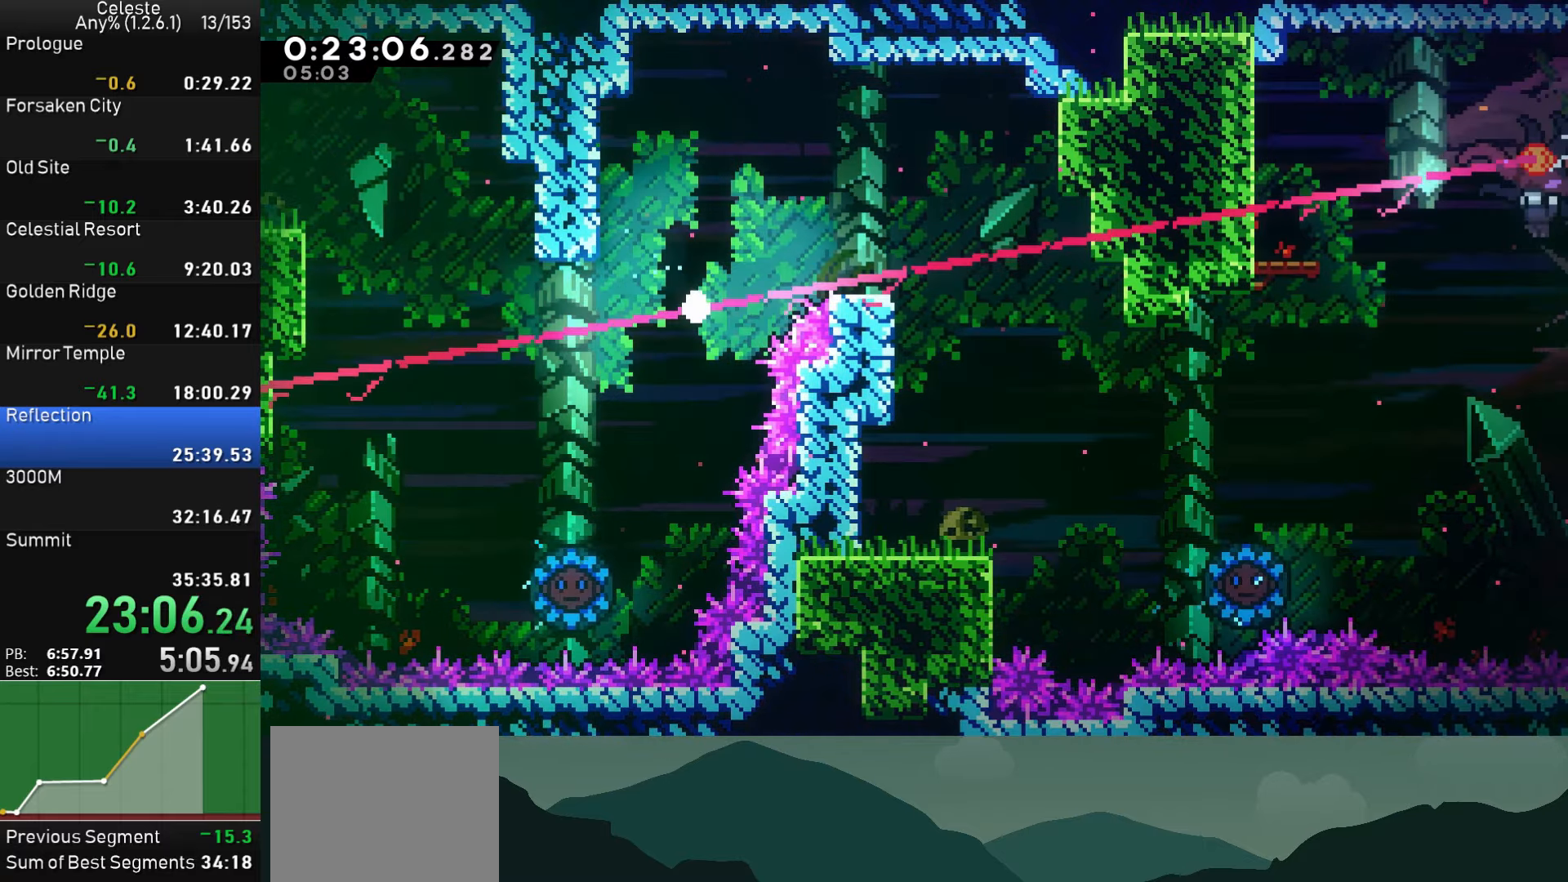
{"buttons": ["DPAD_RIGHT"], "left_stick": "center", "events": [[17, "CROSS", "down"], [17, "SQUARE", "down"], [33, "R1", "down"], [67, "DPAD_RIGHT", "down"], [83, "CIRCLE", "down"], [100, "CROSS", "up"], [100, "SQUARE", "up"], [100, "TRIANGLE", "down"], [167, "TRIANGLE", "up"], [200, "CIRCLE", "up"], [200, "R1", "up"], [233, "DPAD_RIGHT", "up"], [283, "R1", "down"], [283, "SQUARE", "down"], [300, "CROSS", "down"], [350, "CIRCLE", "down"], [350, "TRIANGLE", "down"], [367, "CROSS", "up"], [367, "SQUARE", "up"], [417, "DPAD_RIGHT", "down"], [433, "TRIANGLE", "up"], [467, "CIRCLE", "up"], [467, "R1", "up"]]}
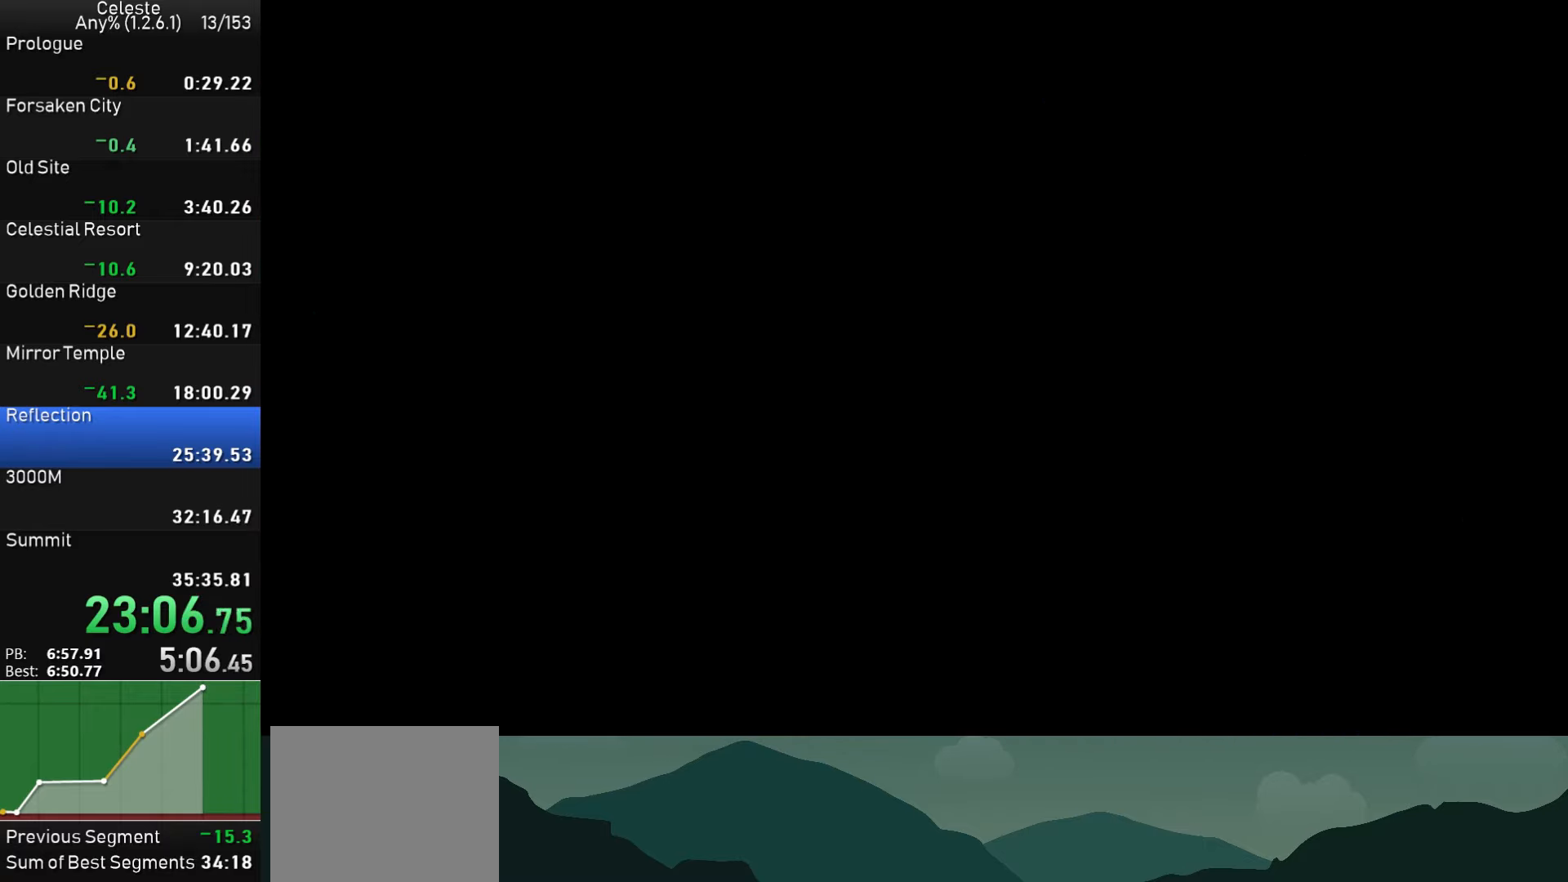
{"buttons": ["DPAD_RIGHT"], "left_stick": "center", "events": []}
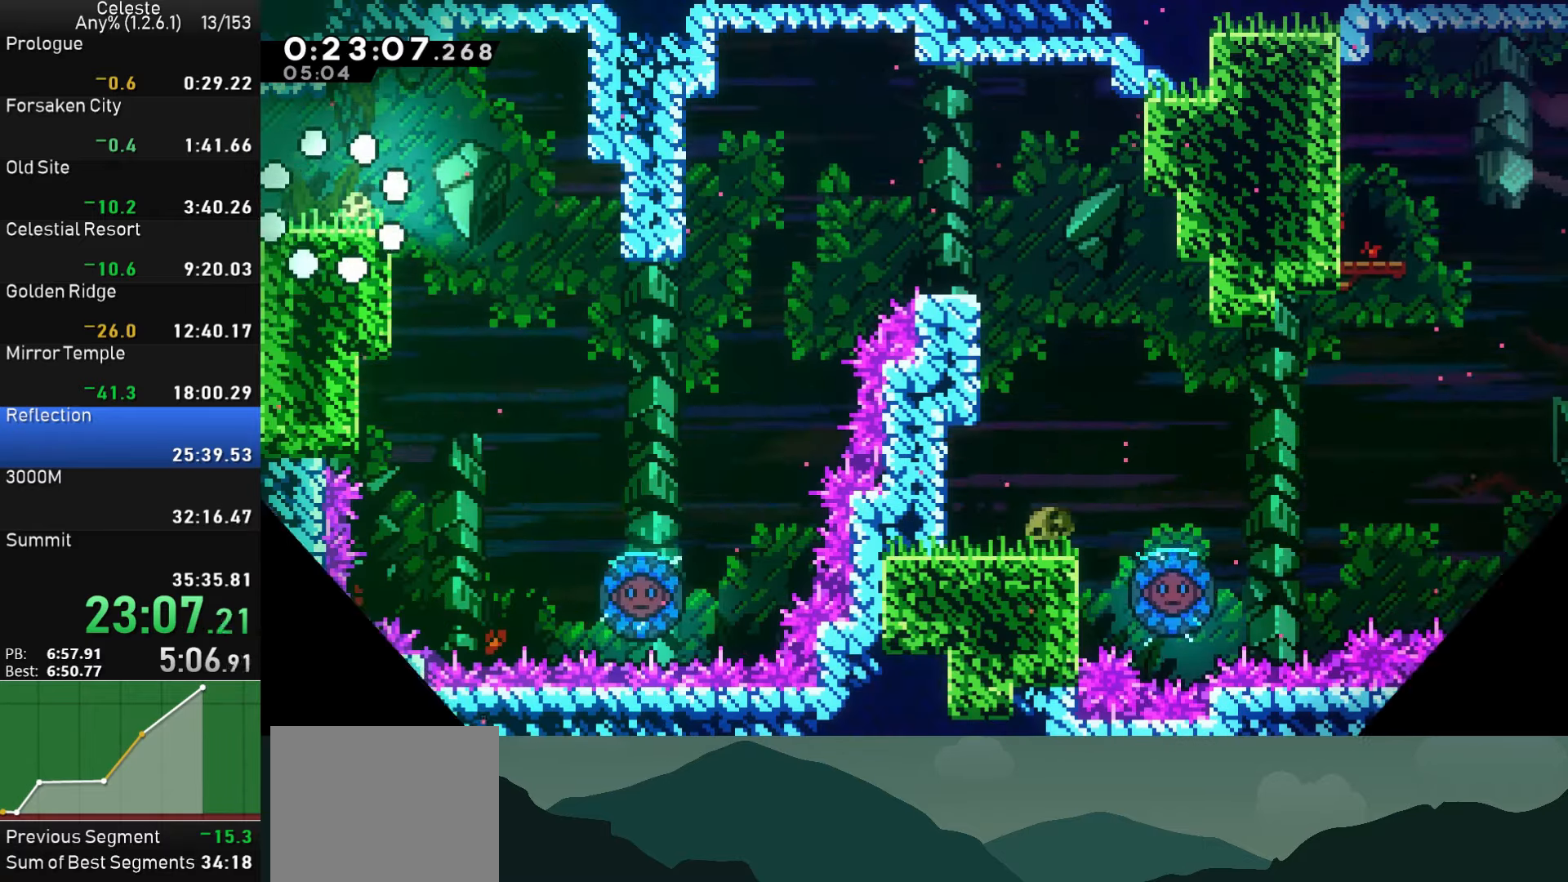
{"buttons": ["DPAD_RIGHT"], "left_stick": "center", "events": [[333, "CROSS", "down"], [467, "CROSS", "up"]]}
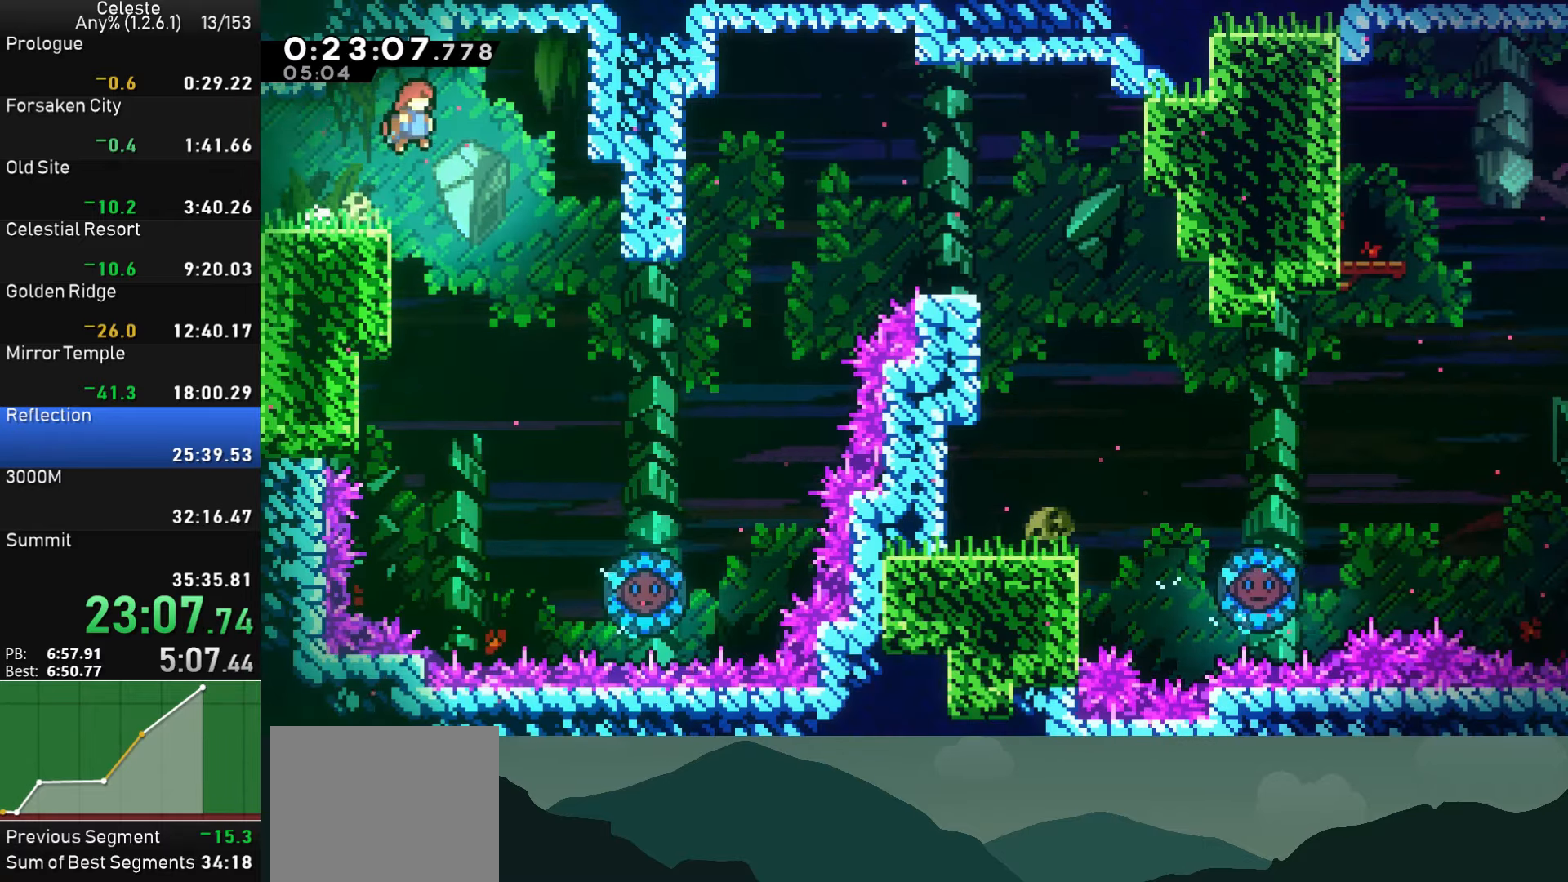
{"buttons": ["DPAD_RIGHT"], "left_stick": "center", "events": []}
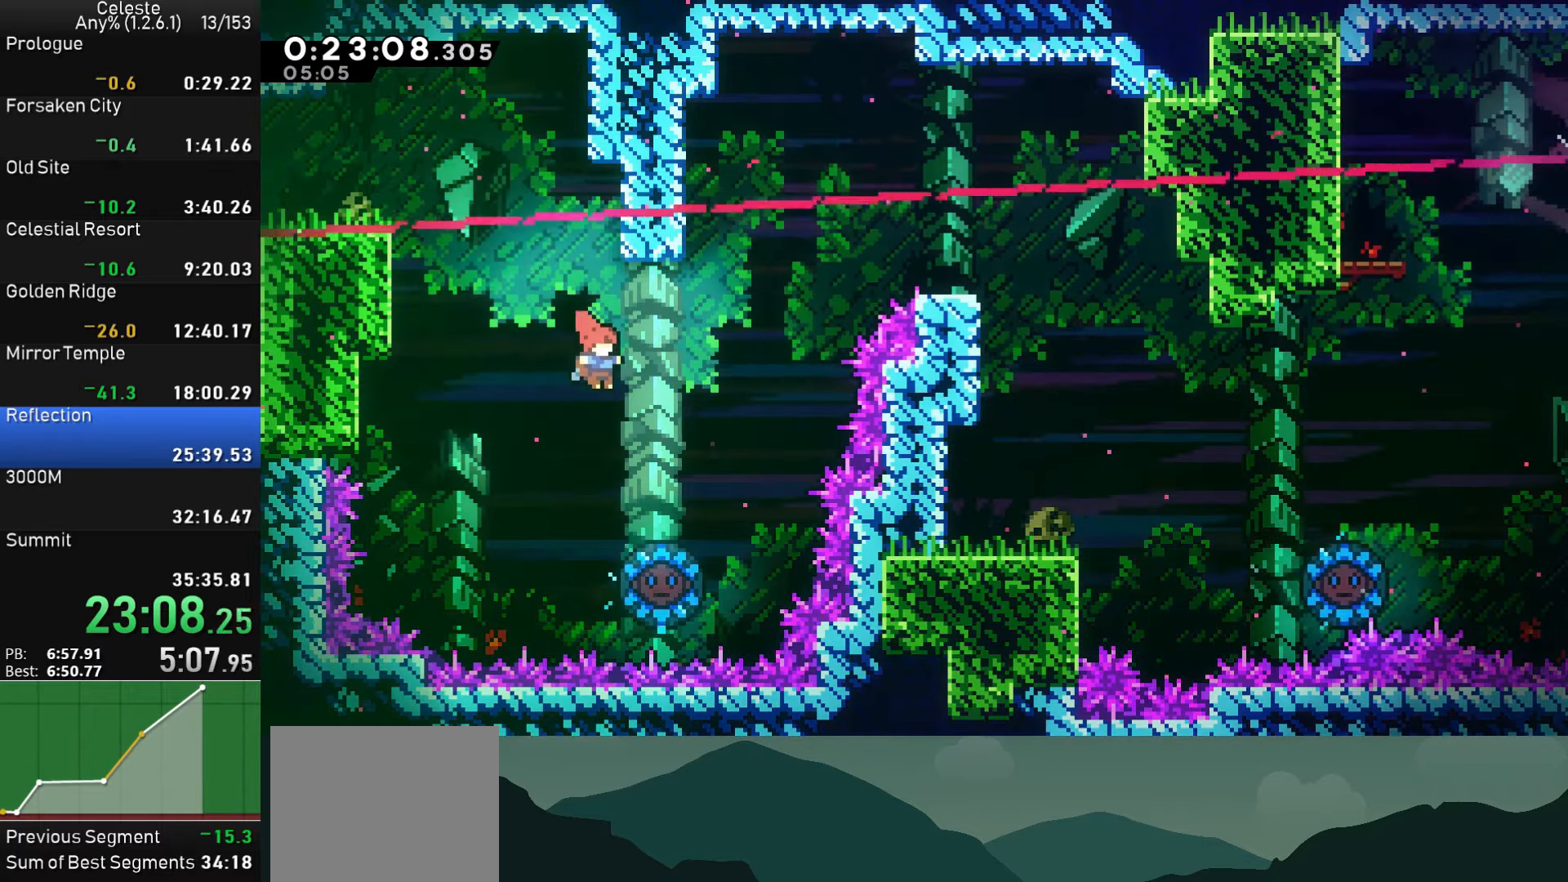
{"buttons": ["DPAD_RIGHT"], "left_stick": "center", "events": []}
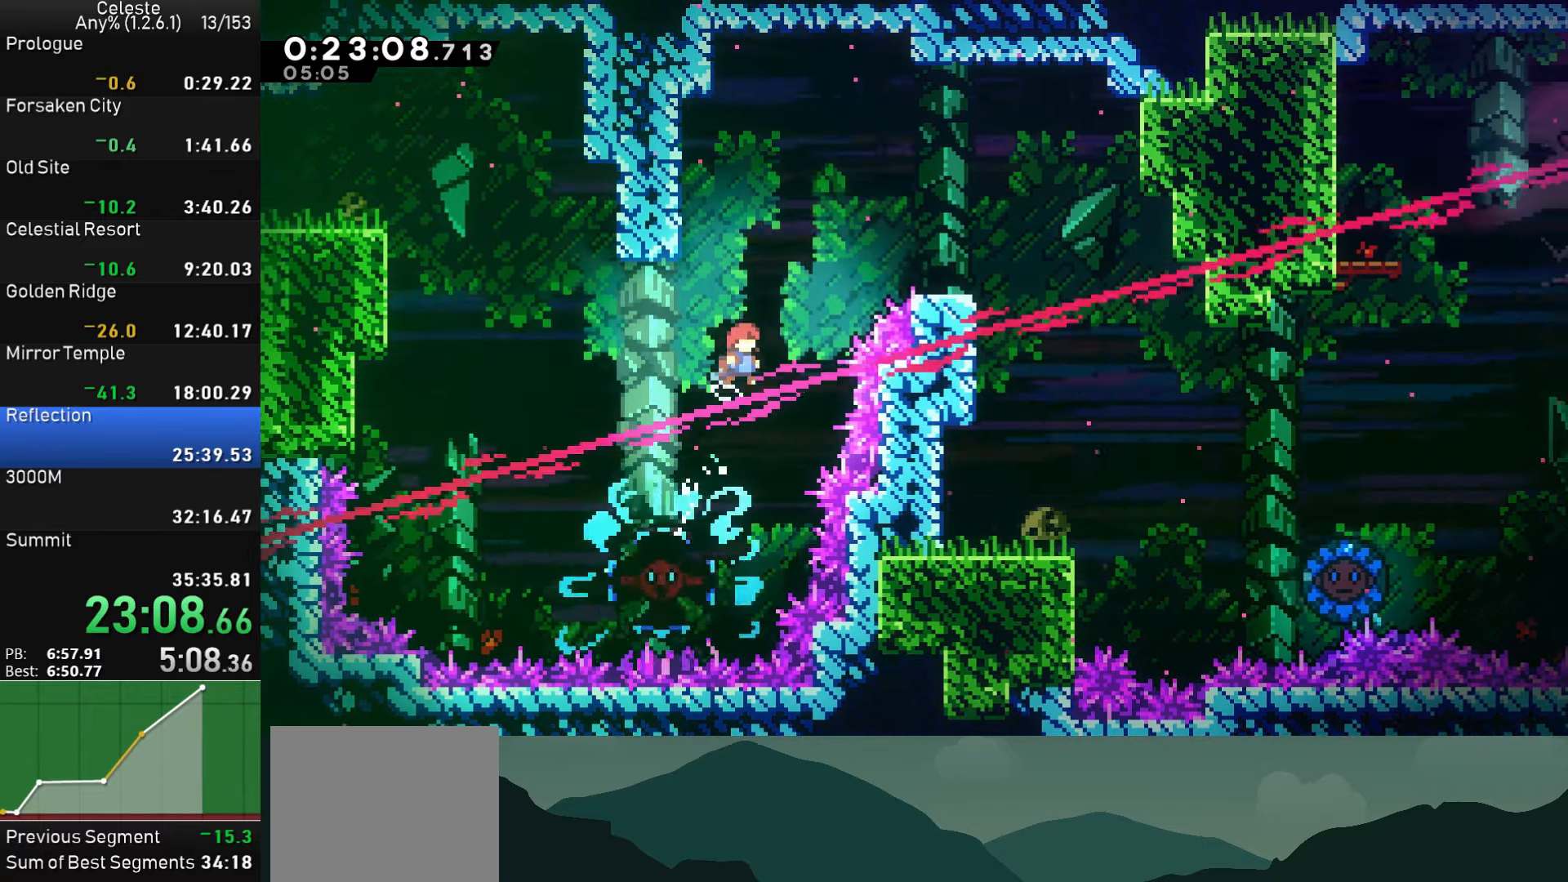
{"buttons": ["DPAD_UP", "DPAD_LEFT"], "left_stick": "center", "events": [[100, "DPAD_UP", "down"], [150, "SQUARE", "down"], [317, "SQUARE", "up"], [450, "DPAD_RIGHT", "up"], [467, "DPAD_LEFT", "down"]]}
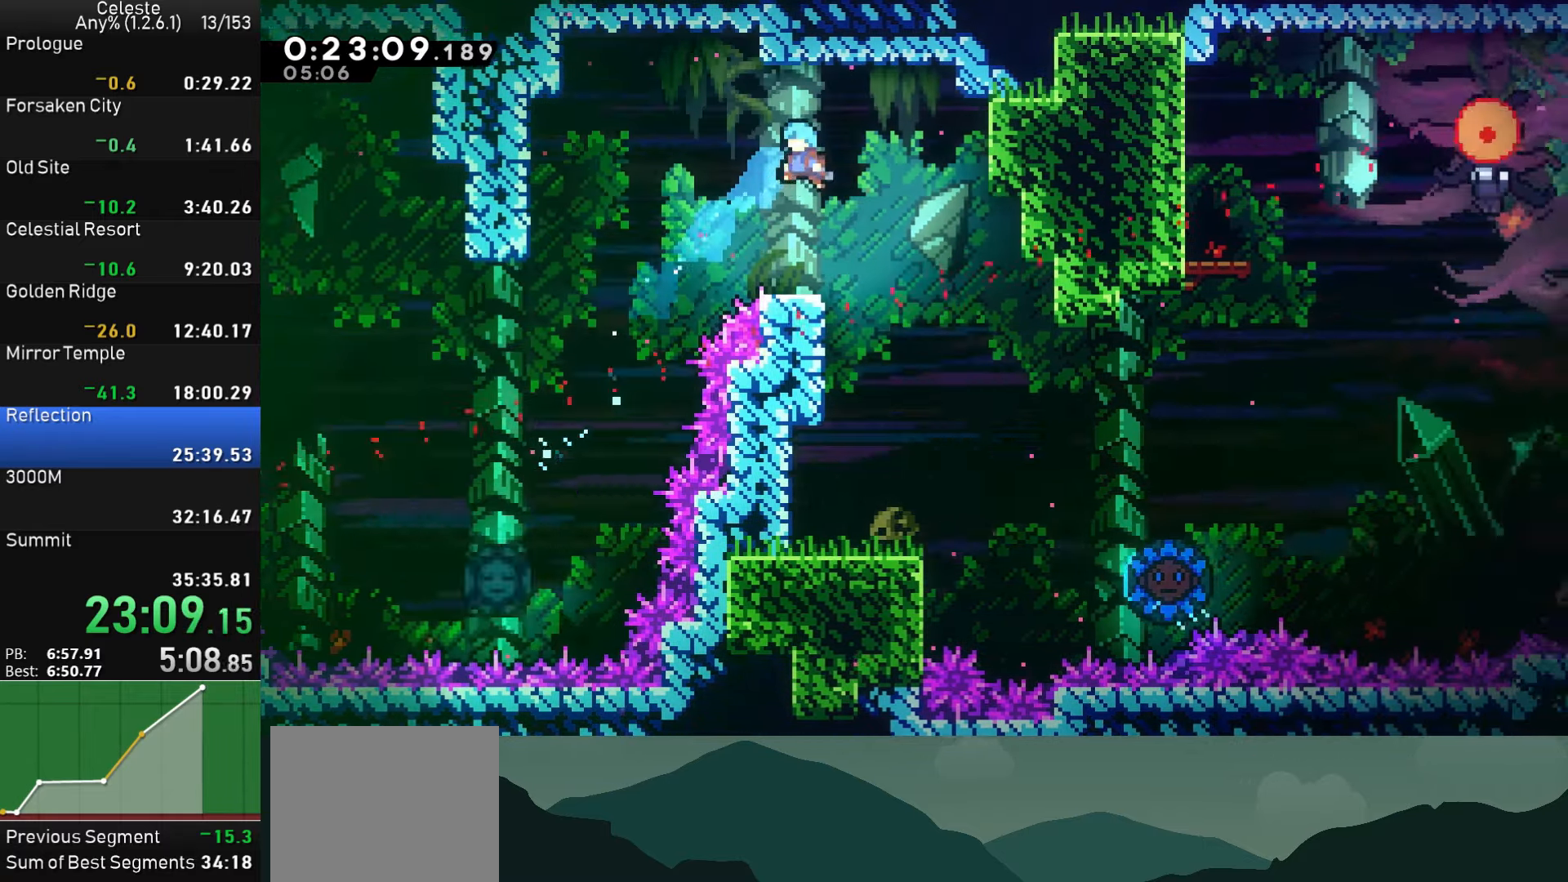
{"buttons": ["DPAD_LEFT"], "left_stick": "center", "events": [[83, "DPAD_UP", "up"], [100, "DPAD_LEFT", "up"], [167, "DPAD_RIGHT", "down"], [367, "DPAD_DOWN", "down"], [383, "DPAD_LEFT", "down"], [383, "DPAD_RIGHT", "up"], [400, "DPAD_DOWN", "up"]]}
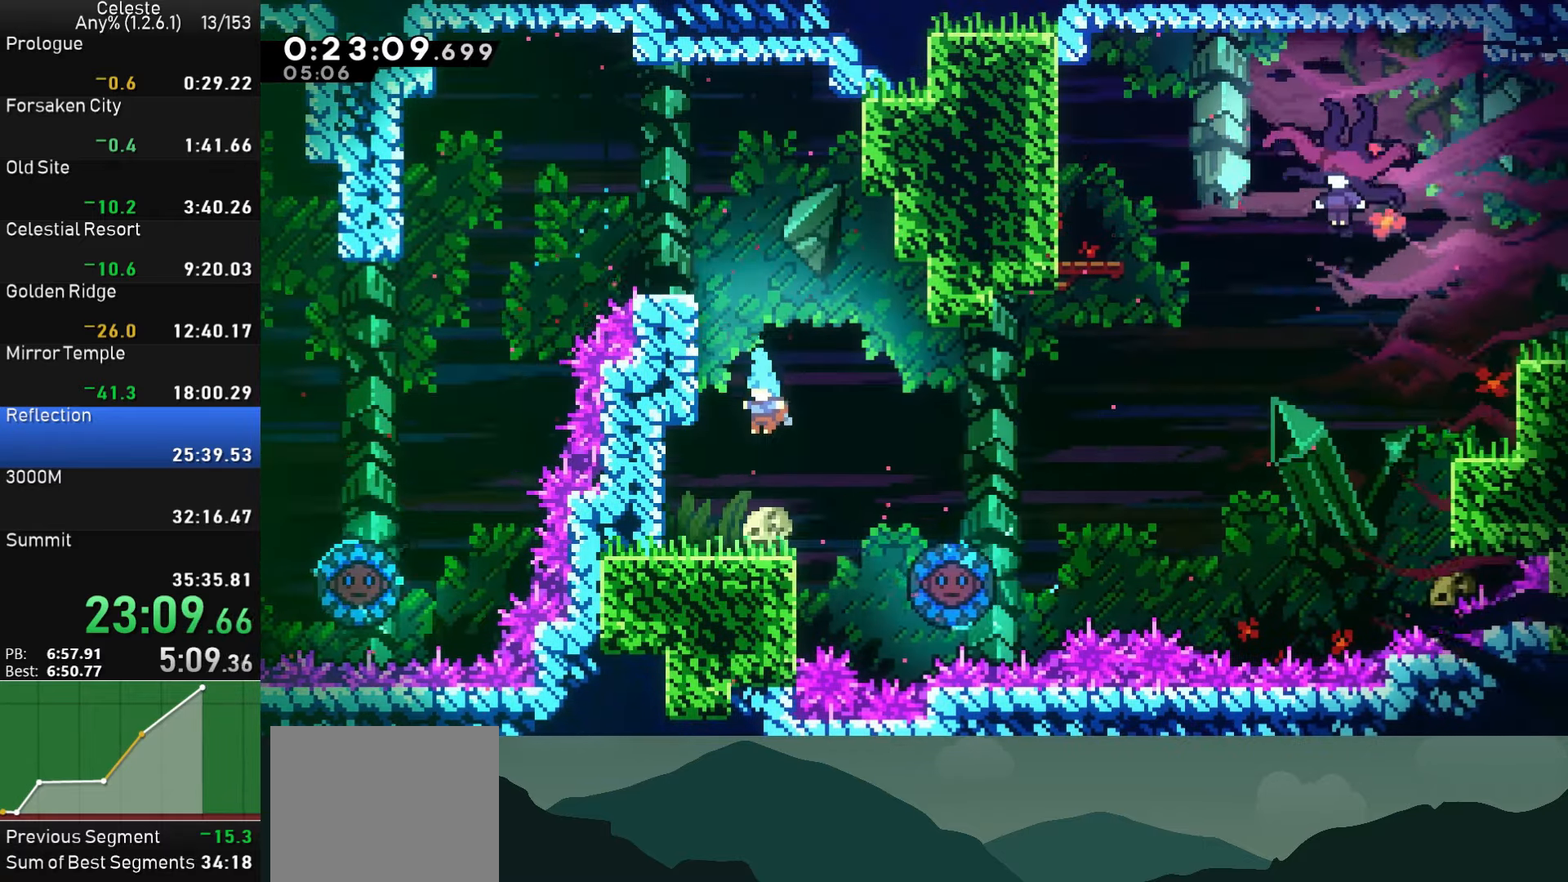
{"buttons": ["CROSS", "DPAD_RIGHT"], "left_stick": "center", "events": [[233, "DPAD_DOWN", "down"], [250, "DPAD_LEFT", "up"], [250, "DPAD_RIGHT", "down"], [267, "SQUARE", "down"], [367, "SQUARE", "up"], [433, "CROSS", "down"], [467, "DPAD_DOWN", "up"]]}
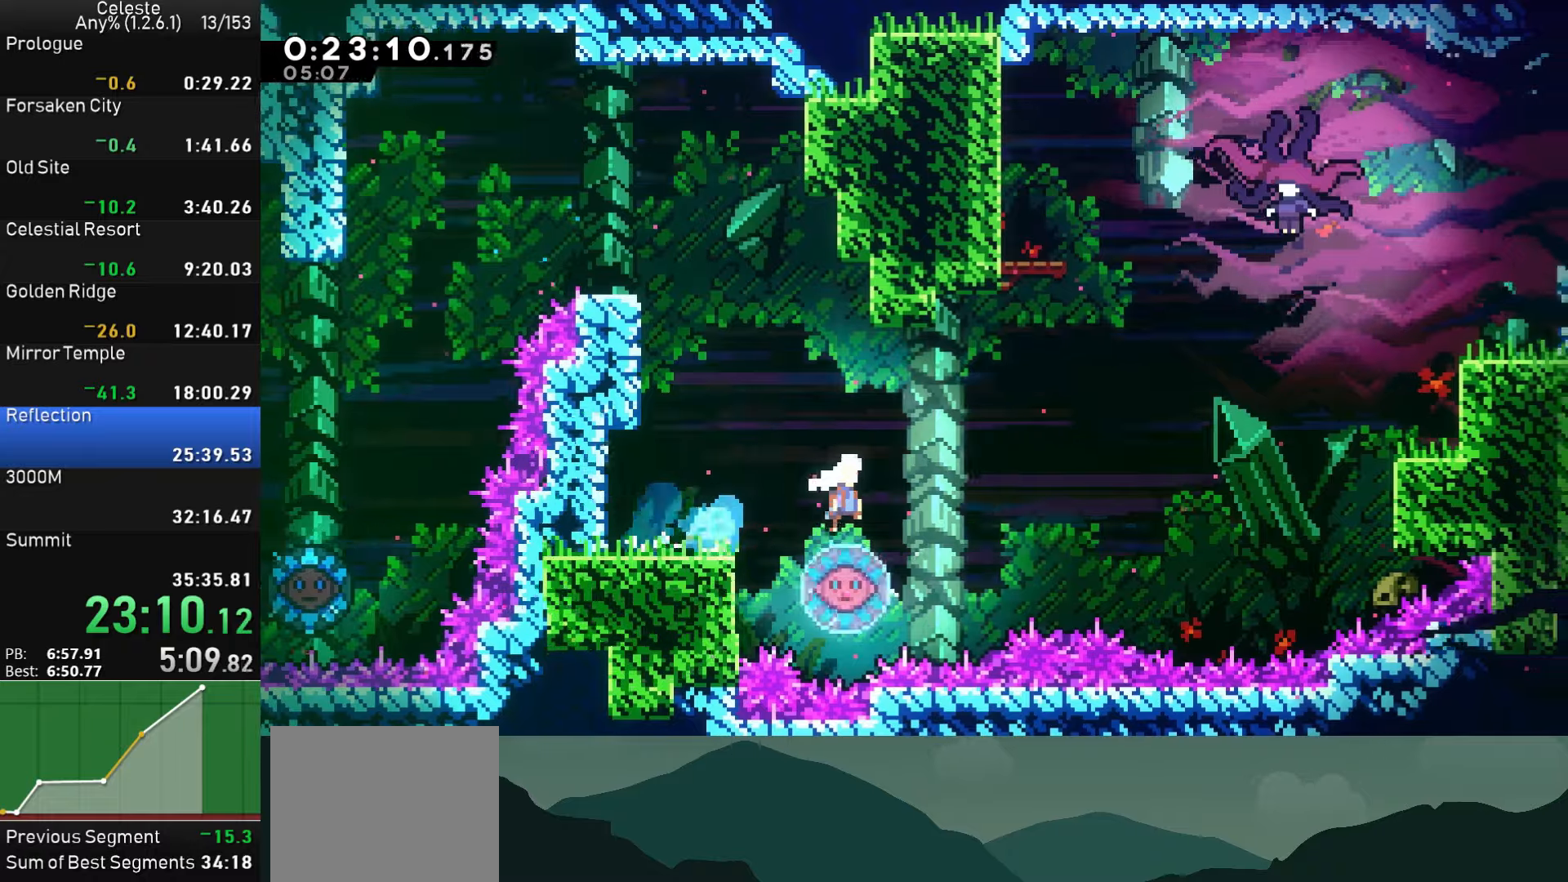
{"buttons": ["SQUARE", "DPAD_RIGHT"], "left_stick": "center", "events": [[317, "CROSS", "up"], [334, "DPAD_UP", "down"], [384, "SQUARE", "down"], [500, "DPAD_UP", "up"]]}
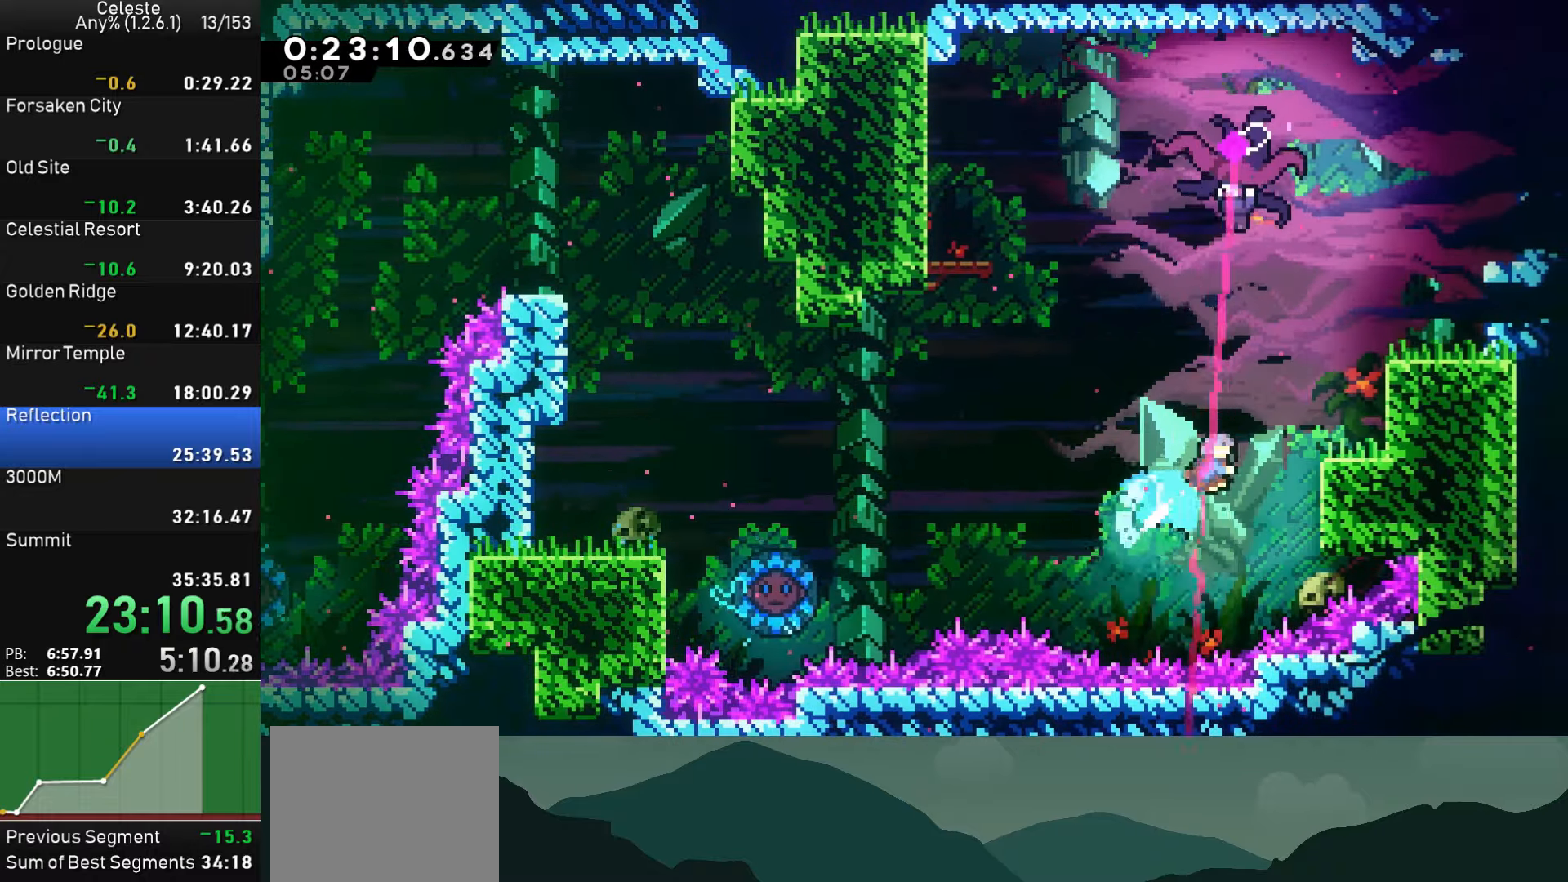
{"buttons": ["CROSS", "DPAD_LEFT"], "left_stick": "center", "events": [[217, "SQUARE", "up"], [284, "DPAD_RIGHT", "up"], [300, "CROSS", "down"], [334, "DPAD_LEFT", "down"]]}
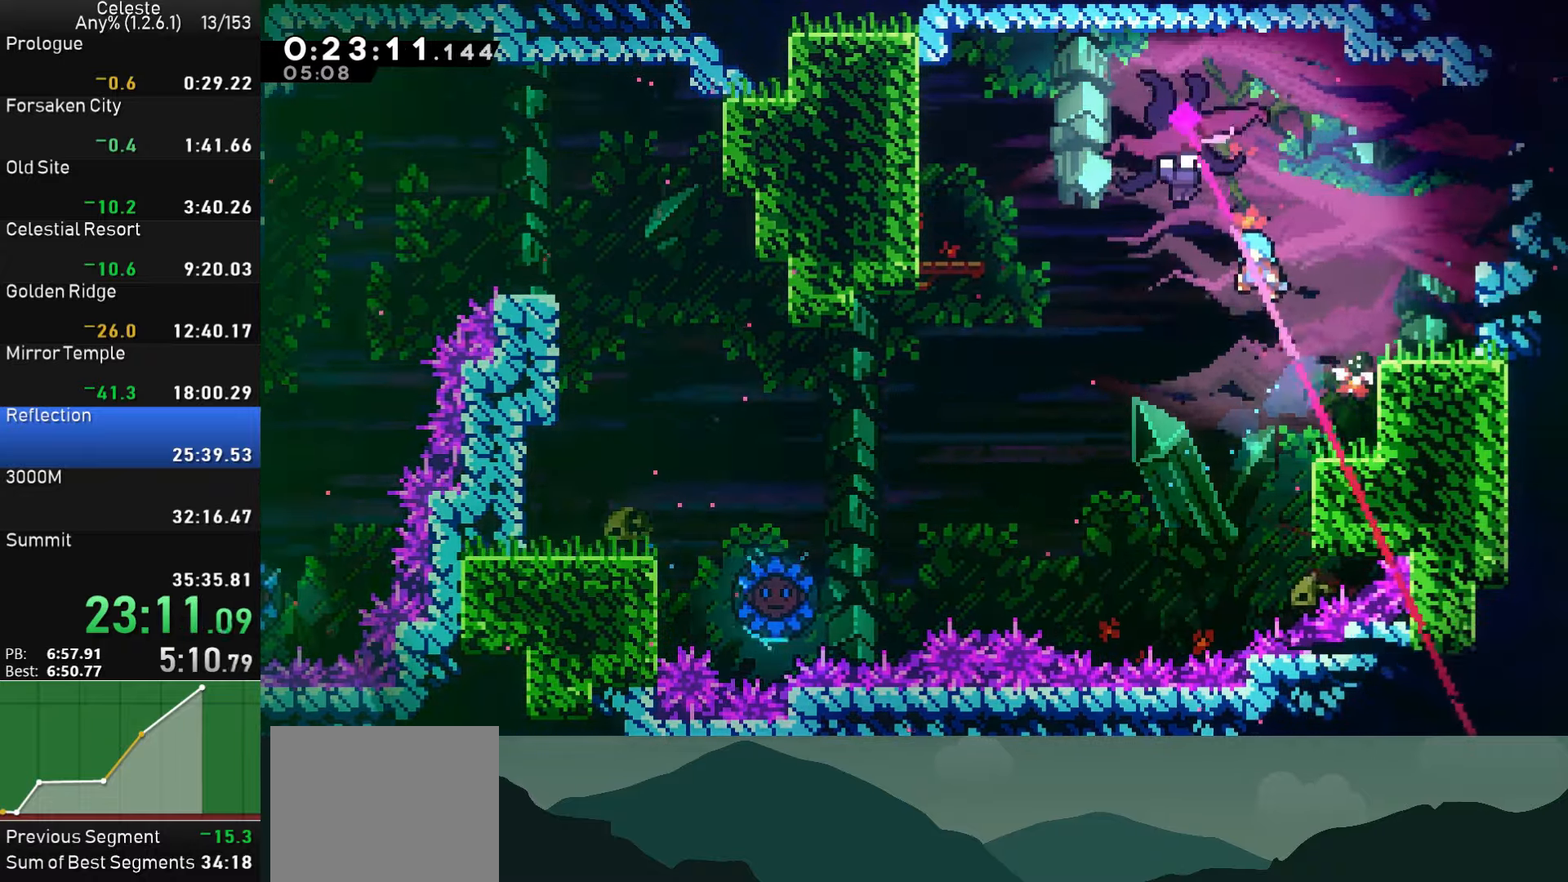
{"buttons": ["DPAD_LEFT"], "left_stick": "center", "events": [[317, "CROSS", "up"]]}
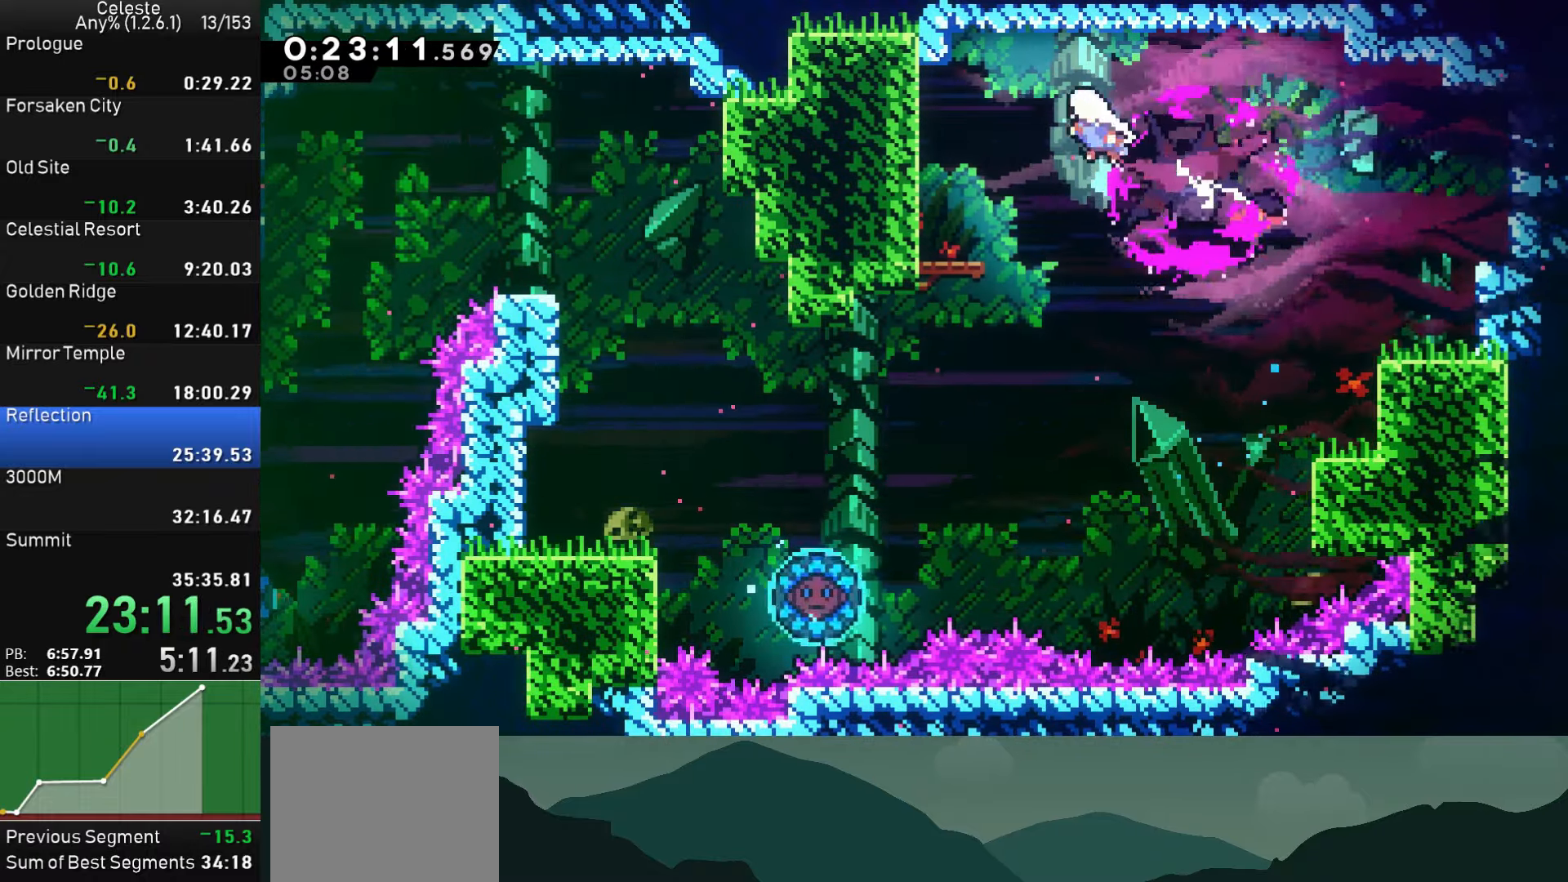
{"buttons": ["DPAD_DOWN"], "left_stick": "center", "events": [[267, "DPAD_DOWN", "down"], [267, "DPAD_LEFT", "up"], [317, "SQUARE", "down"], [450, "SQUARE", "up"]]}
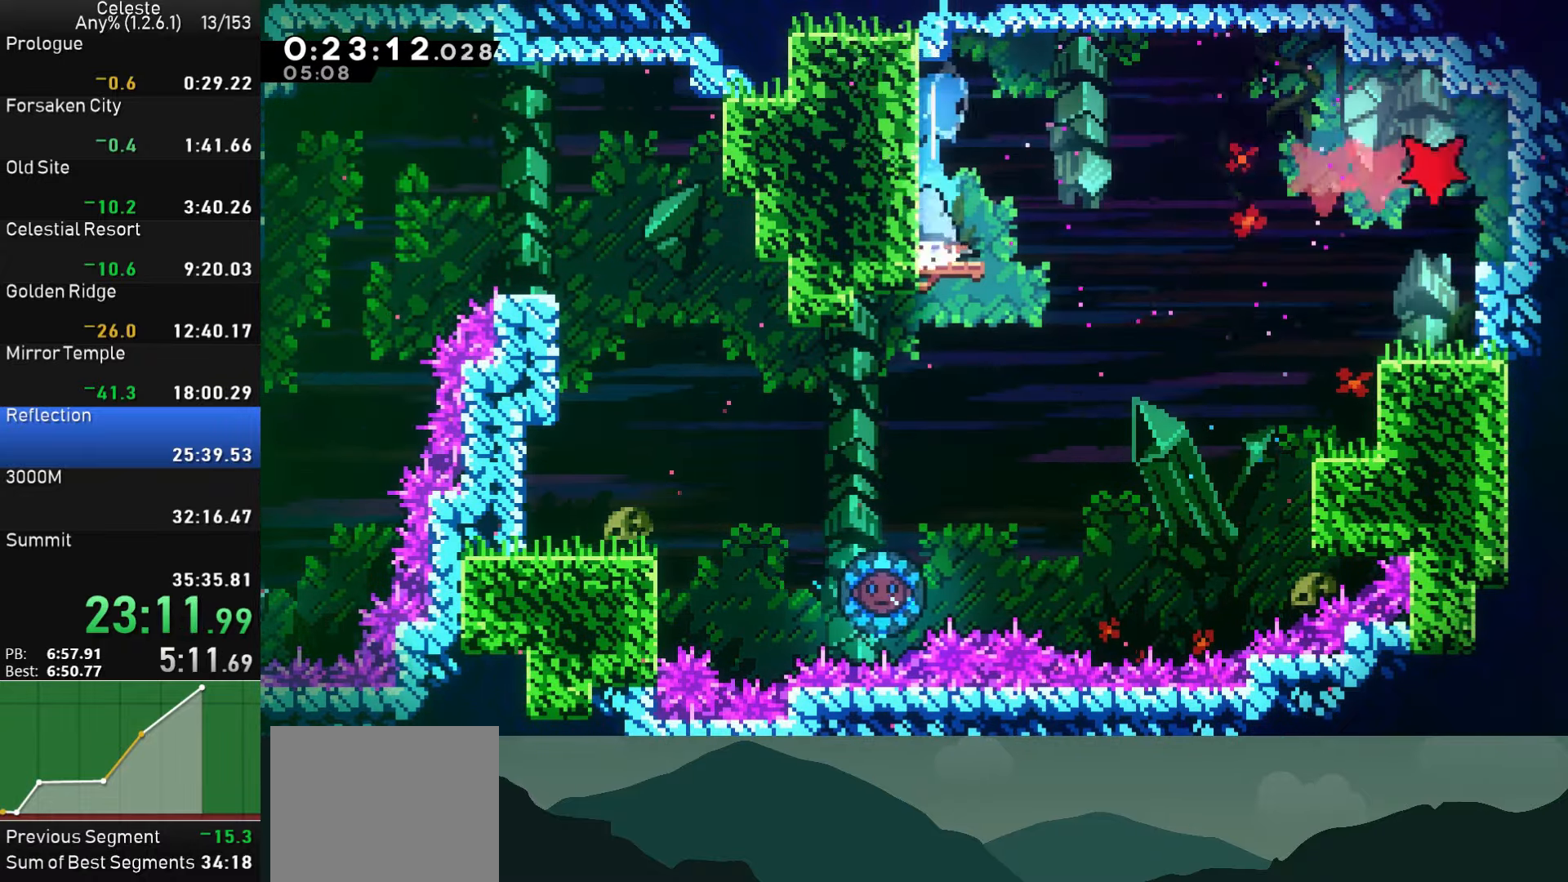
{"buttons": ["CROSS", "SQUARE", "DPAD_DOWN", "DPAD_RIGHT"], "left_stick": "center", "events": [[50, "DPAD_RIGHT", "down"], [117, "SQUARE", "down"], [134, "CROSS", "down"]]}
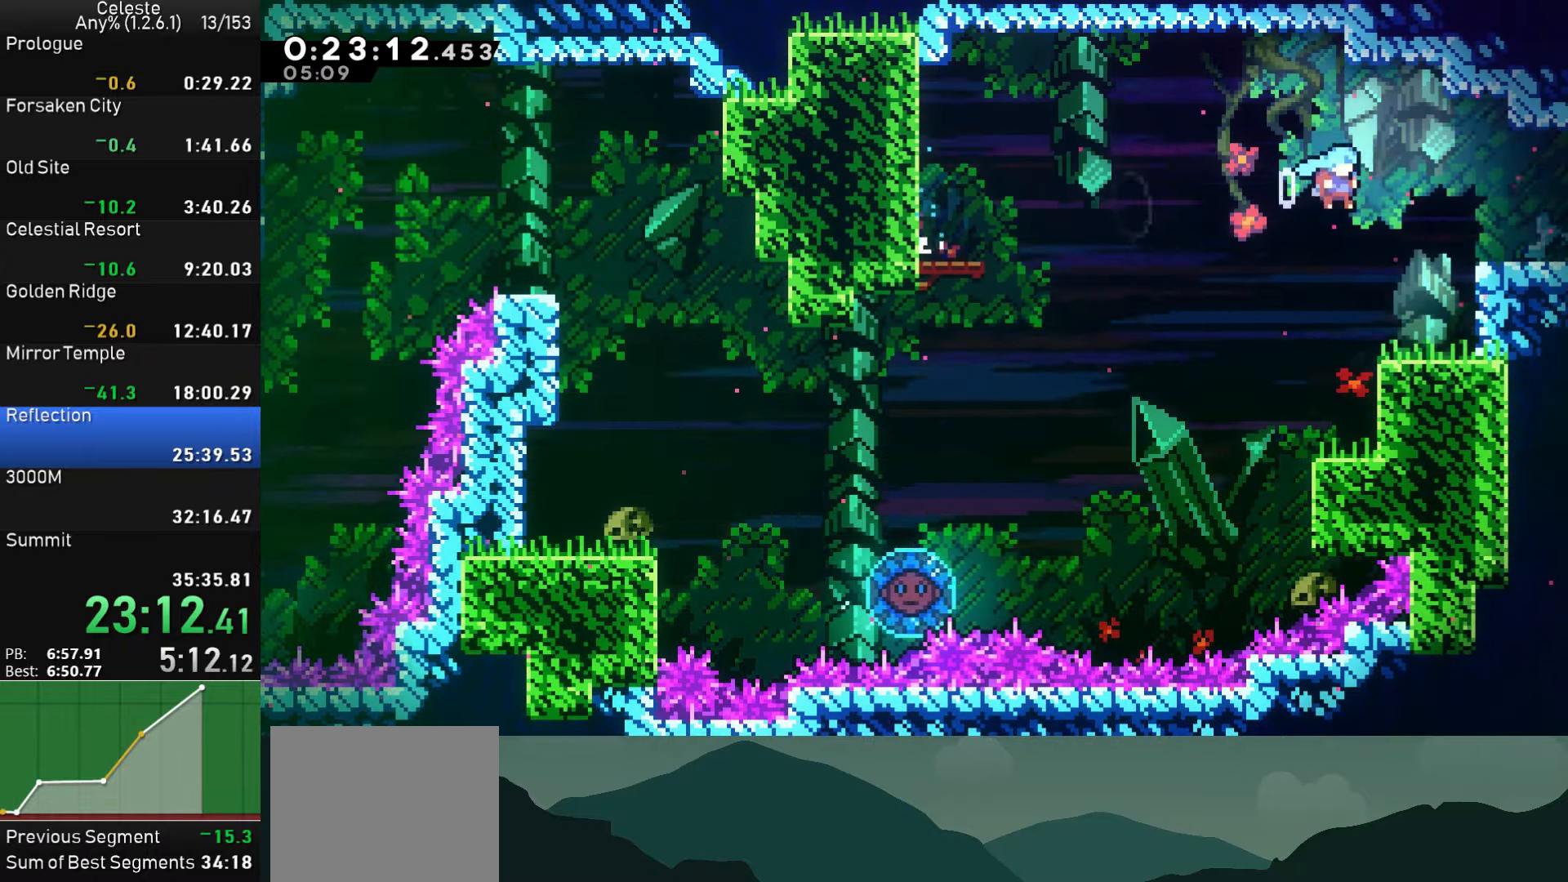
{"buttons": ["CROSS", "SQUARE", "DPAD_DOWN", "DPAD_RIGHT"], "left_stick": "center", "events": [[167, "CROSS", "up"], [167, "SQUARE", "up"], [250, "SQUARE", "down"], [284, "CROSS", "down"]]}
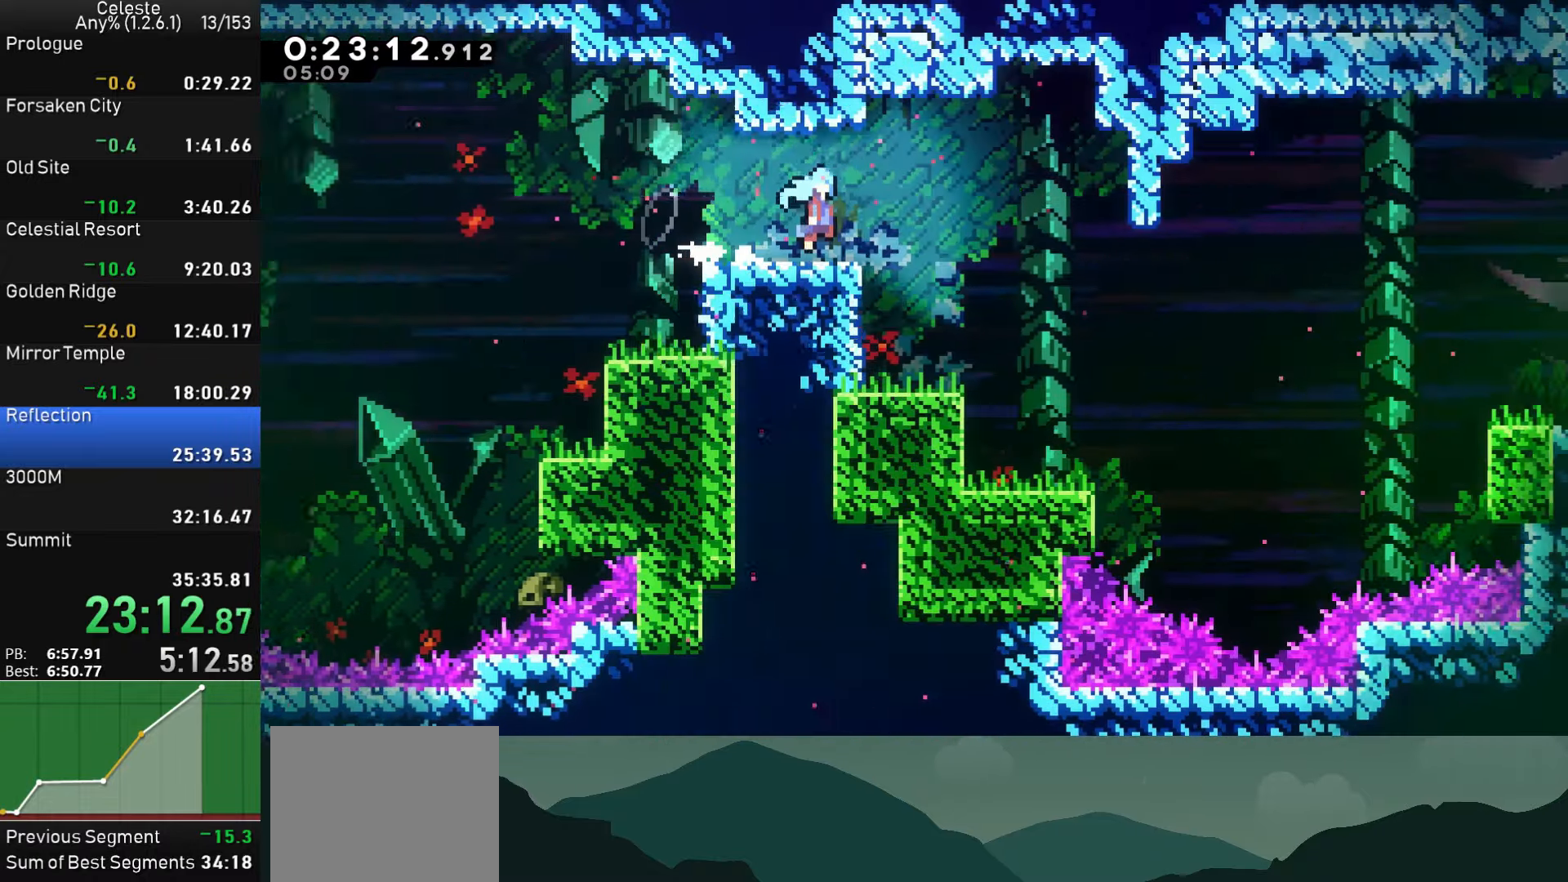
{"buttons": ["CROSS", "SQUARE", "DPAD_RIGHT"], "left_stick": "center", "events": [[117, "DPAD_DOWN", "up"]]}